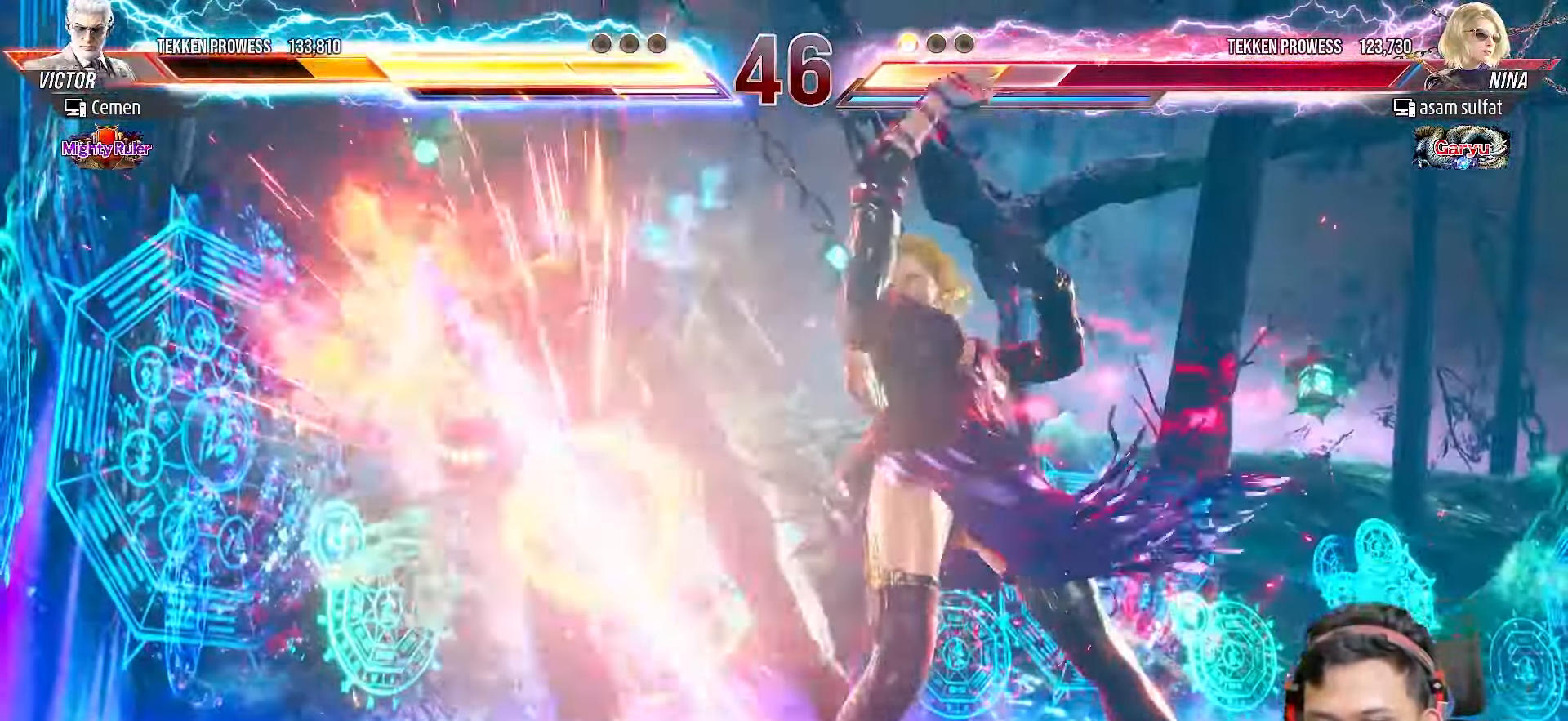
Gameplay with a controller (PlayStation layout); each line is a JSON object with the inputs held at the frame after it (dt_ms = milliseconds from this image to that frame). "events" lists button and stick changes between this image and that frame as [ms after this image, input, new state], when the widget could be followed in between. Not read: L3 R3 left_stick.
{"dt_ms": 500, "buttons": [], "right_stick": "center", "events": [[117, "DPAD_LEFT", "up"]]}
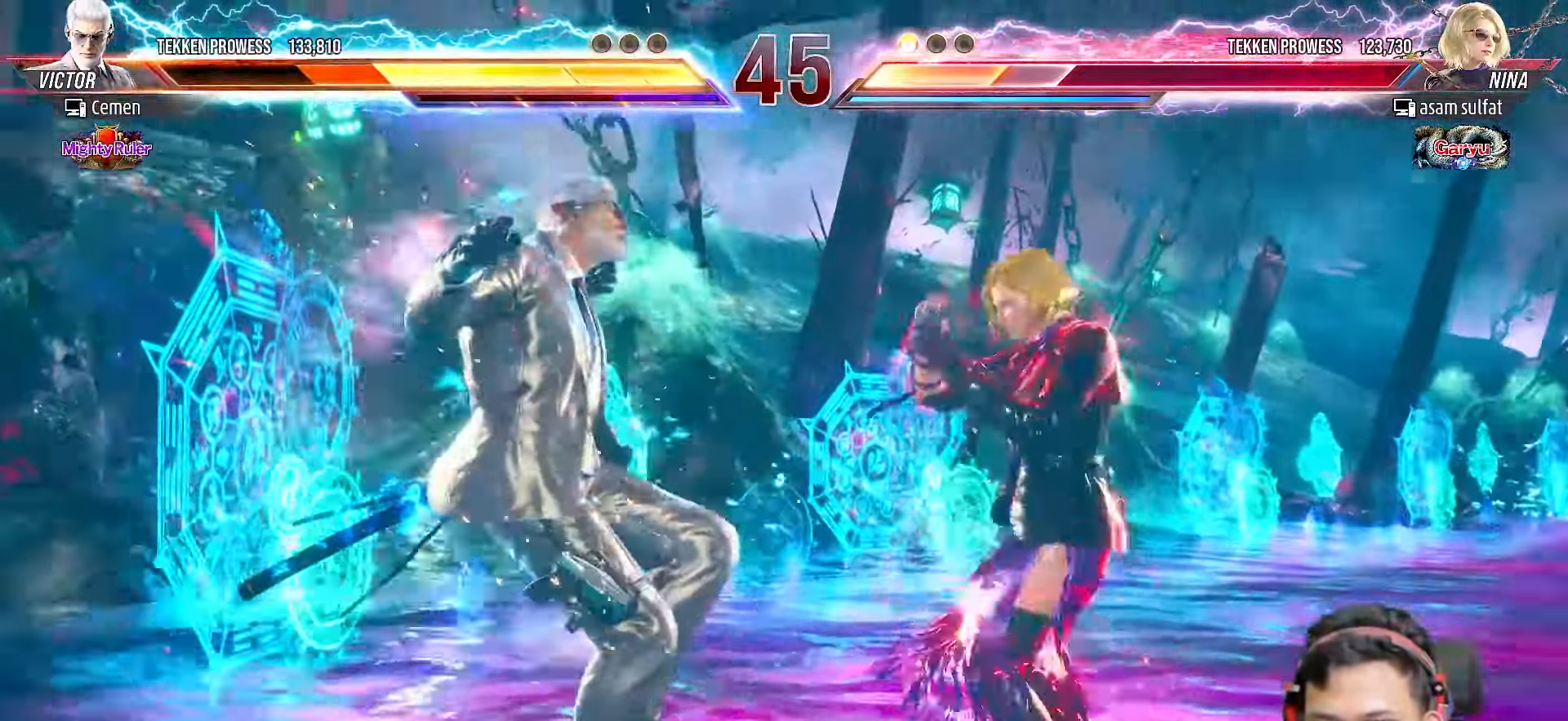
{"dt_ms": 500, "buttons": [], "right_stick": "center", "events": [[83, "CIRCLE", "down"], [167, "CIRCLE", "up"], [250, "CIRCLE", "down"], [383, "CIRCLE", "up"]]}
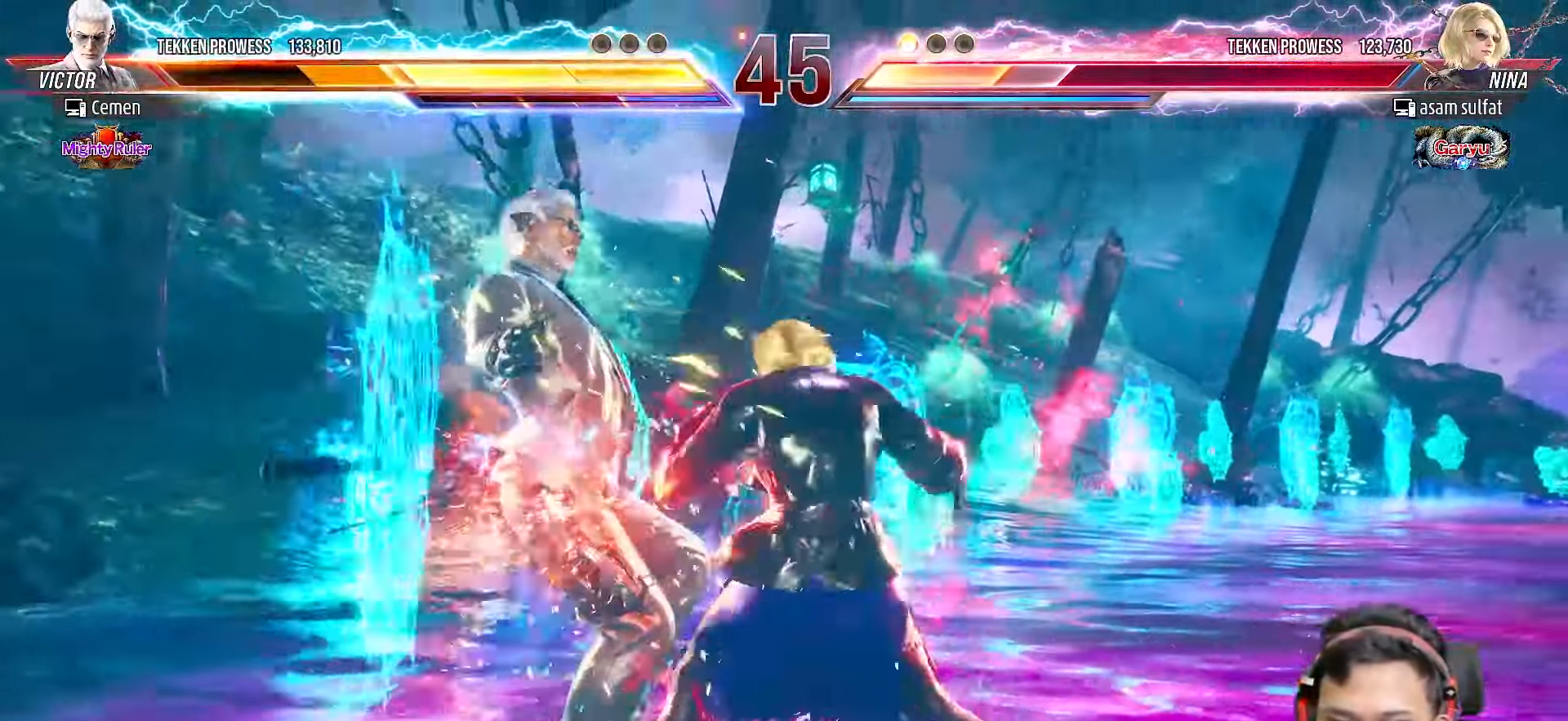
{"dt_ms": 500, "buttons": ["CIRCLE"], "right_stick": "center", "events": [[117, "CIRCLE", "down"], [200, "CIRCLE", "up"], [283, "CIRCLE", "down"], [367, "CIRCLE", "up"], [433, "CIRCLE", "down"]]}
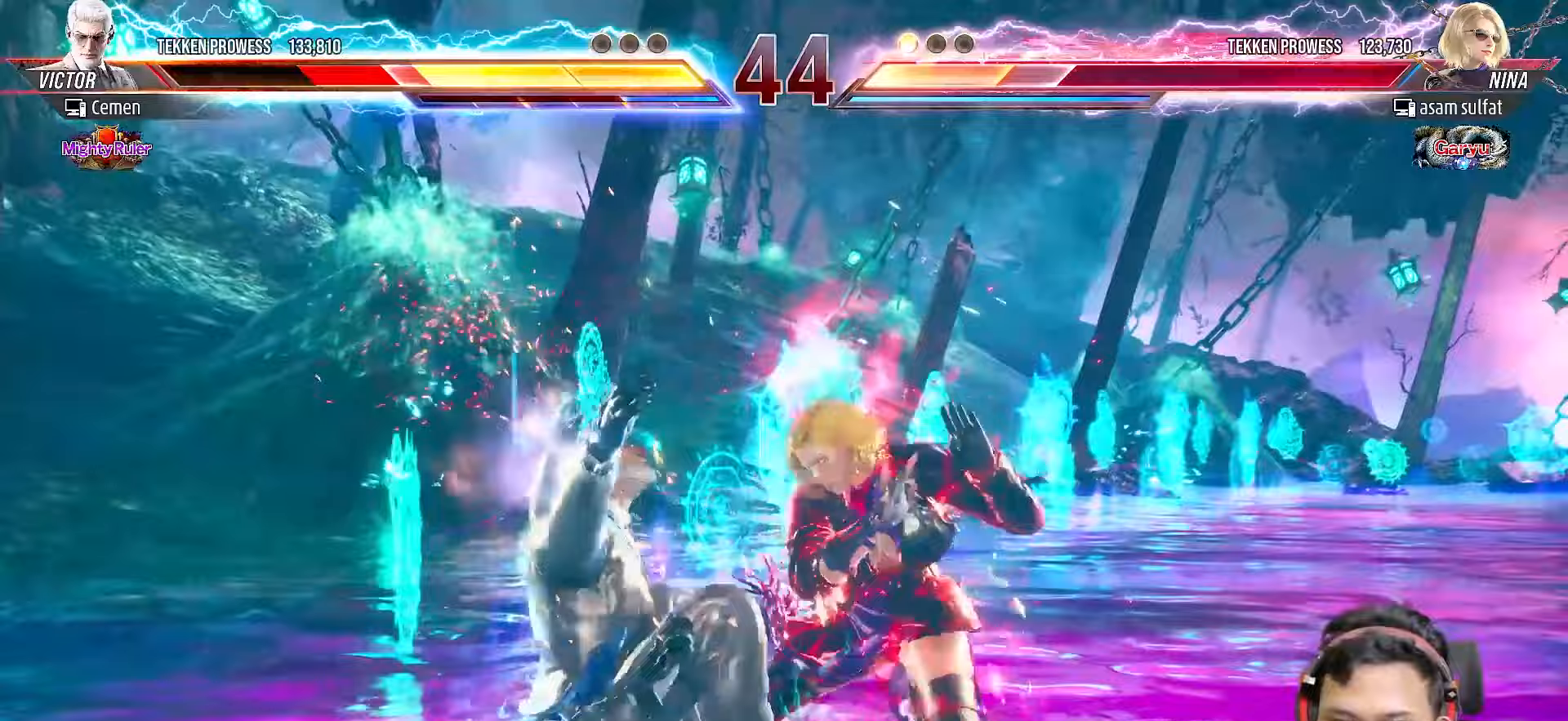
{"dt_ms": 500, "buttons": ["DPAD_LEFT"], "right_stick": "center", "events": [[33, "CIRCLE", "up"], [100, "CIRCLE", "down"], [200, "CIRCLE", "up"], [350, "DPAD_LEFT", "down"], [433, "DPAD_LEFT", "up"], [500, "DPAD_LEFT", "down"]]}
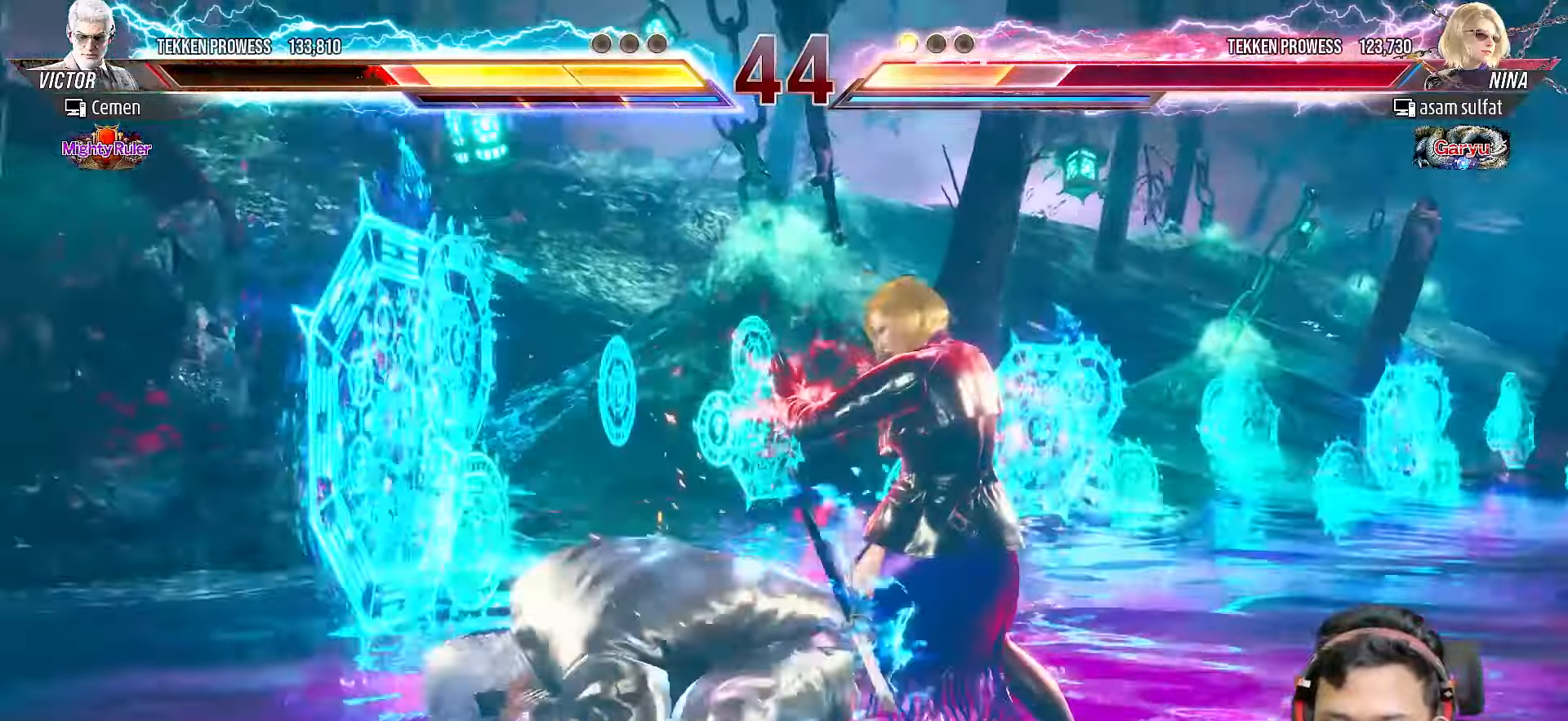
{"dt_ms": 500, "buttons": ["DPAD_LEFT"], "right_stick": "center", "events": [[117, "DPAD_LEFT", "up"], [167, "DPAD_LEFT", "down"], [267, "DPAD_LEFT", "up"], [333, "DPAD_LEFT", "down"]]}
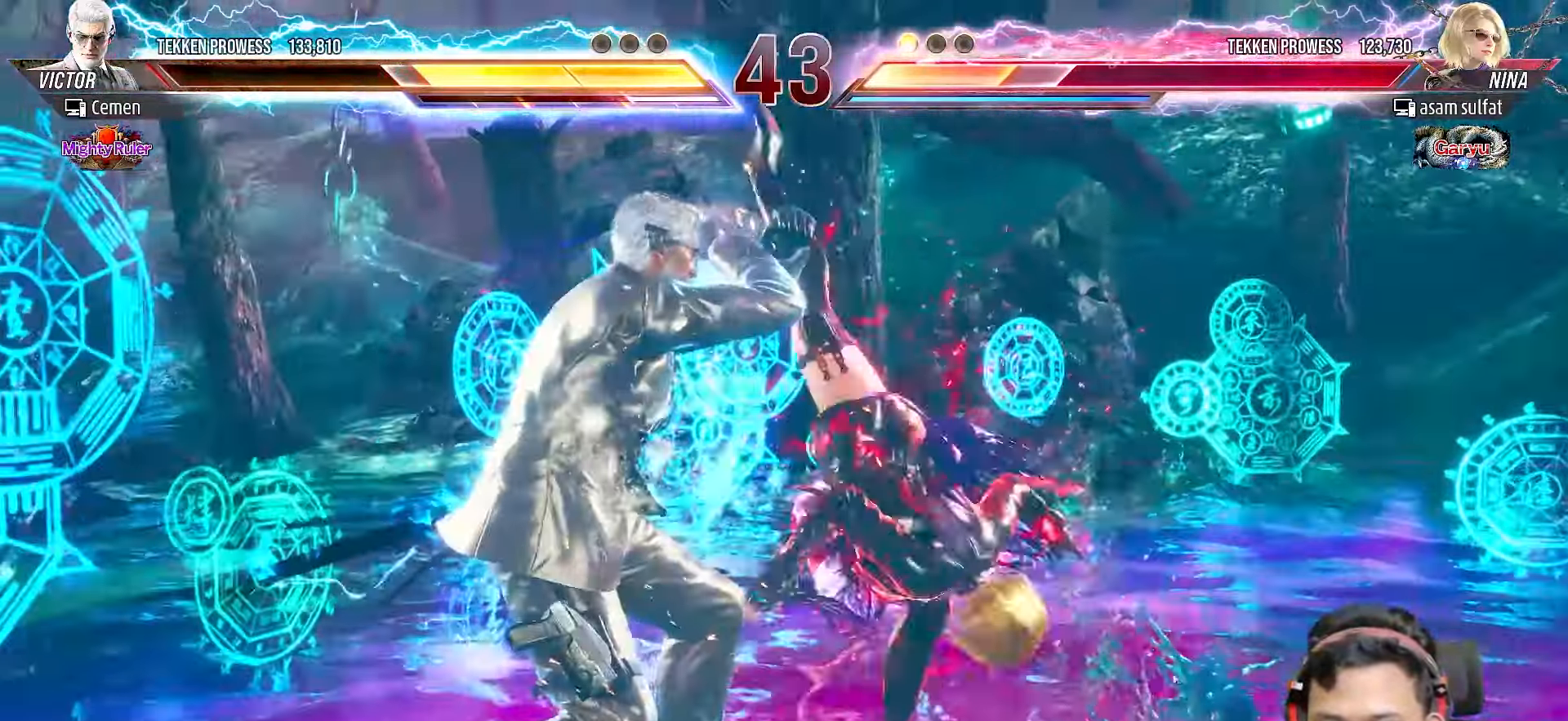
{"dt_ms": 500, "buttons": ["L2", "DPAD_LEFT"], "right_stick": "center", "events": [[100, "L2", "down"], [233, "L2", "up"], [300, "L2", "down"], [400, "L2", "up"], [450, "L2", "down"]]}
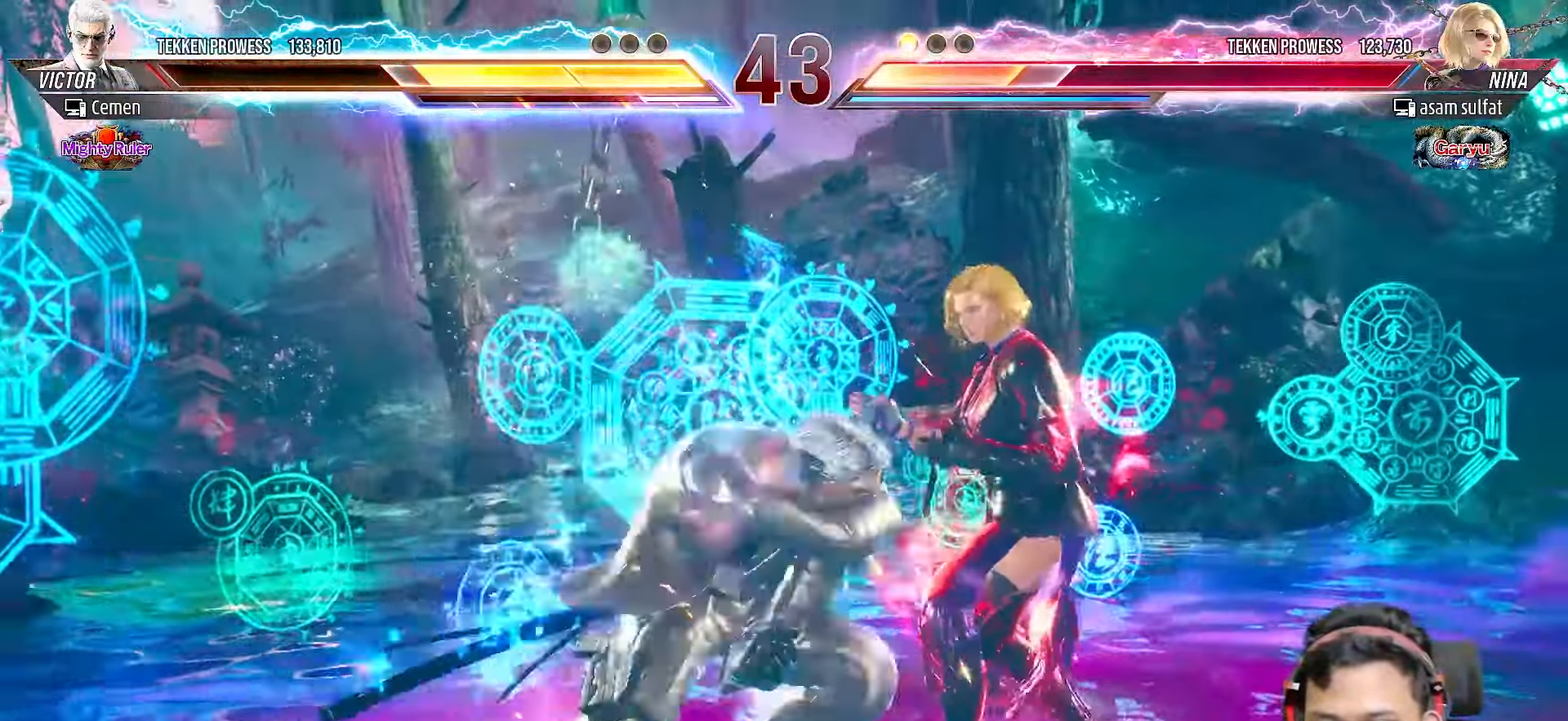
{"dt_ms": 500, "buttons": ["DPAD_LEFT"], "right_stick": "center", "events": [[67, "L2", "up"], [100, "DPAD_LEFT", "up"], [433, "DPAD_LEFT", "down"]]}
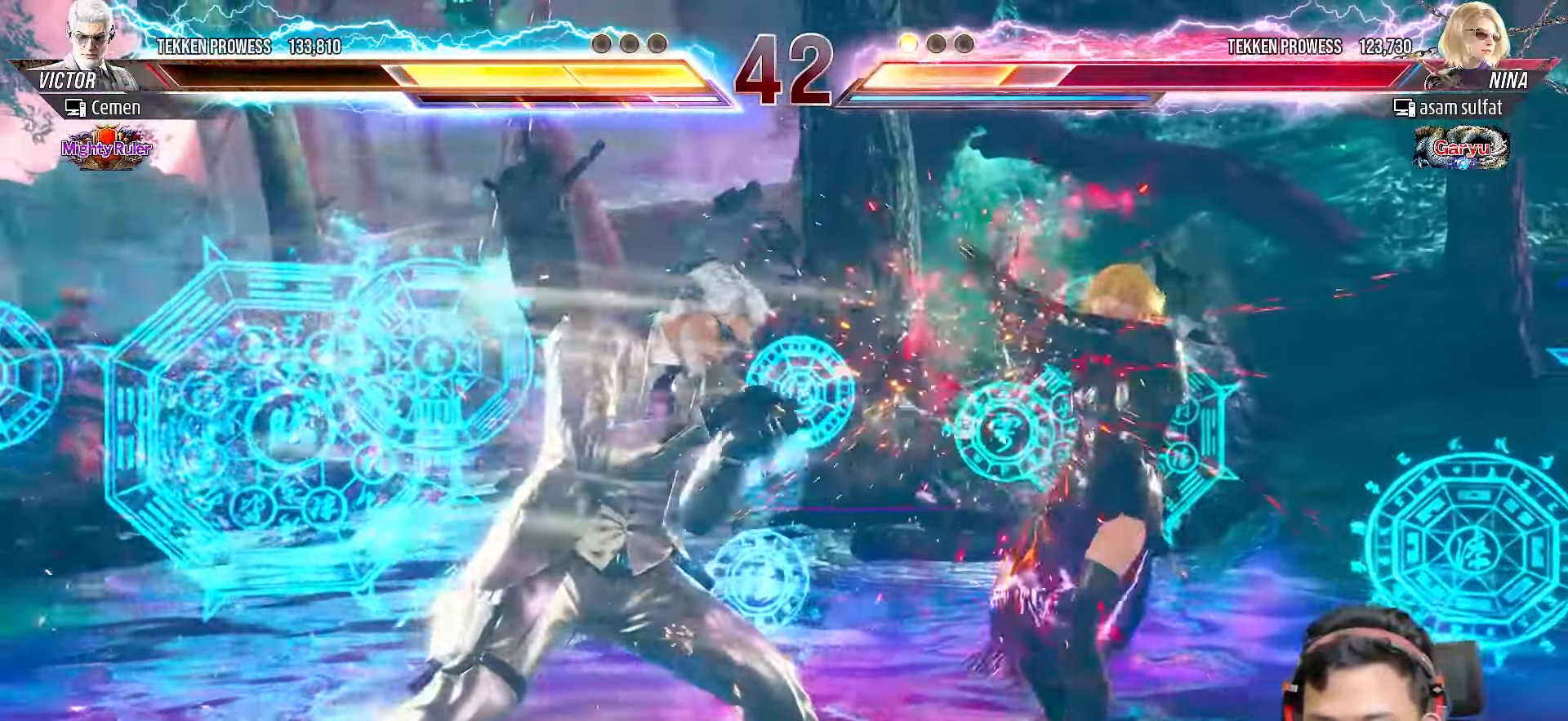
{"dt_ms": 500, "buttons": ["DPAD_LEFT"], "right_stick": "center", "events": [[50, "DPAD_LEFT", "up"], [100, "DPAD_LEFT", "down"], [200, "DPAD_LEFT", "up"], [250, "DPAD_LEFT", "down"], [367, "DPAD_LEFT", "up"], [417, "DPAD_LEFT", "down"]]}
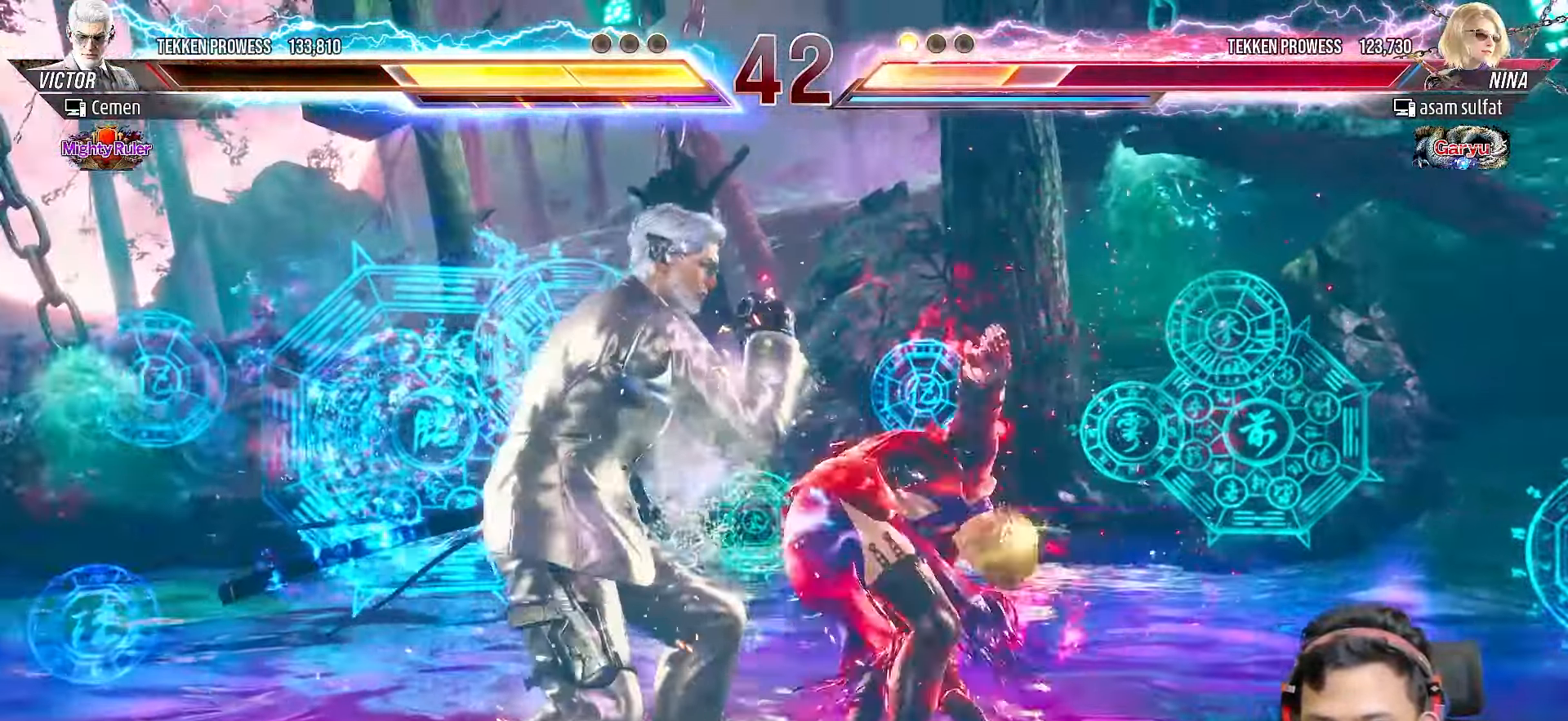
{"dt_ms": 500, "buttons": ["CIRCLE", "DPAD_DOWN", "DPAD_LEFT"], "right_stick": "center", "events": [[67, "DPAD_LEFT", "up"], [117, "DPAD_LEFT", "down"], [267, "DPAD_LEFT", "up"], [433, "DPAD_LEFT", "down"], [483, "CIRCLE", "down"], [500, "DPAD_DOWN", "down"]]}
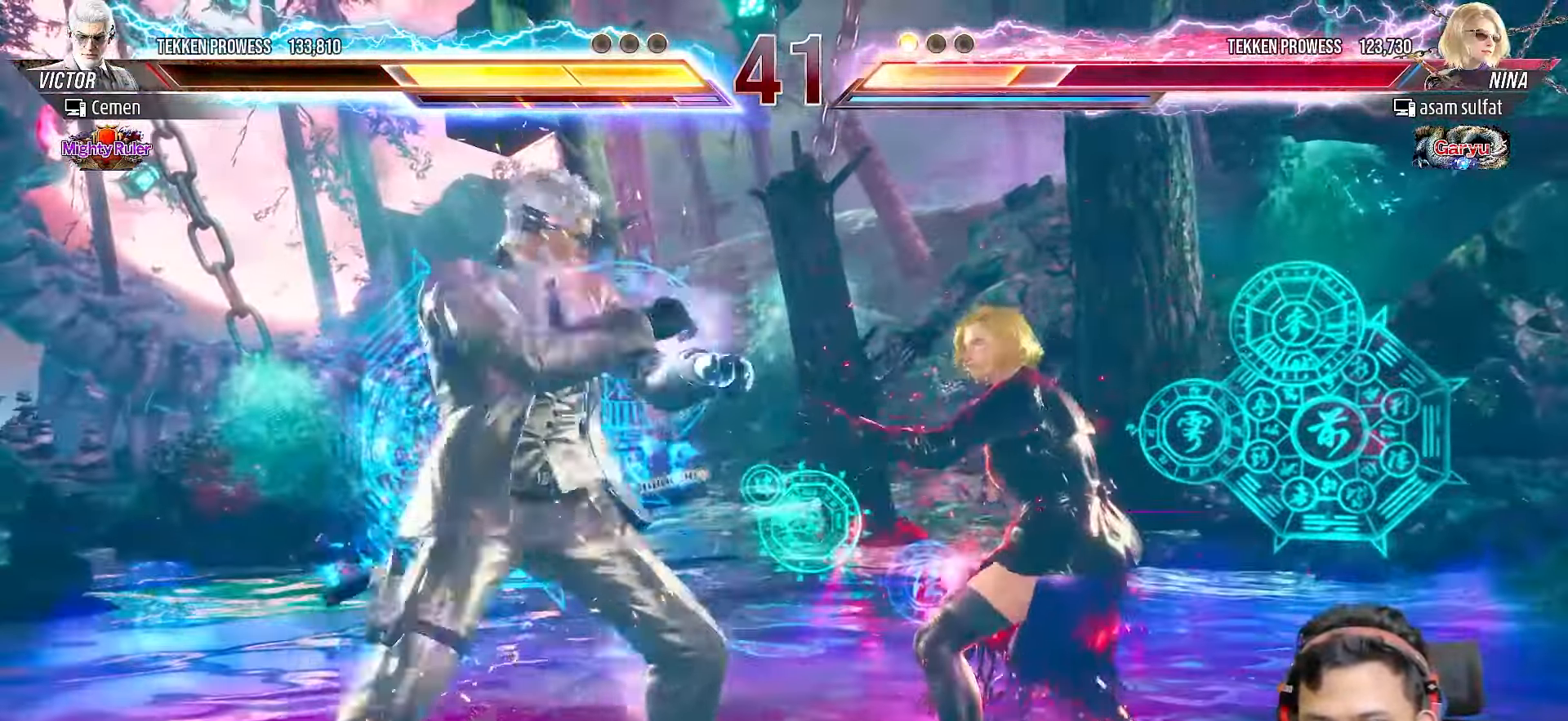
{"dt_ms": 500, "buttons": [], "right_stick": "center", "events": [[67, "CIRCLE", "up"], [133, "CIRCLE", "down"], [233, "CIRCLE", "up"], [267, "CIRCLE", "down"], [350, "DPAD_DOWN", "up"], [367, "CIRCLE", "up"], [433, "DPAD_LEFT", "up"]]}
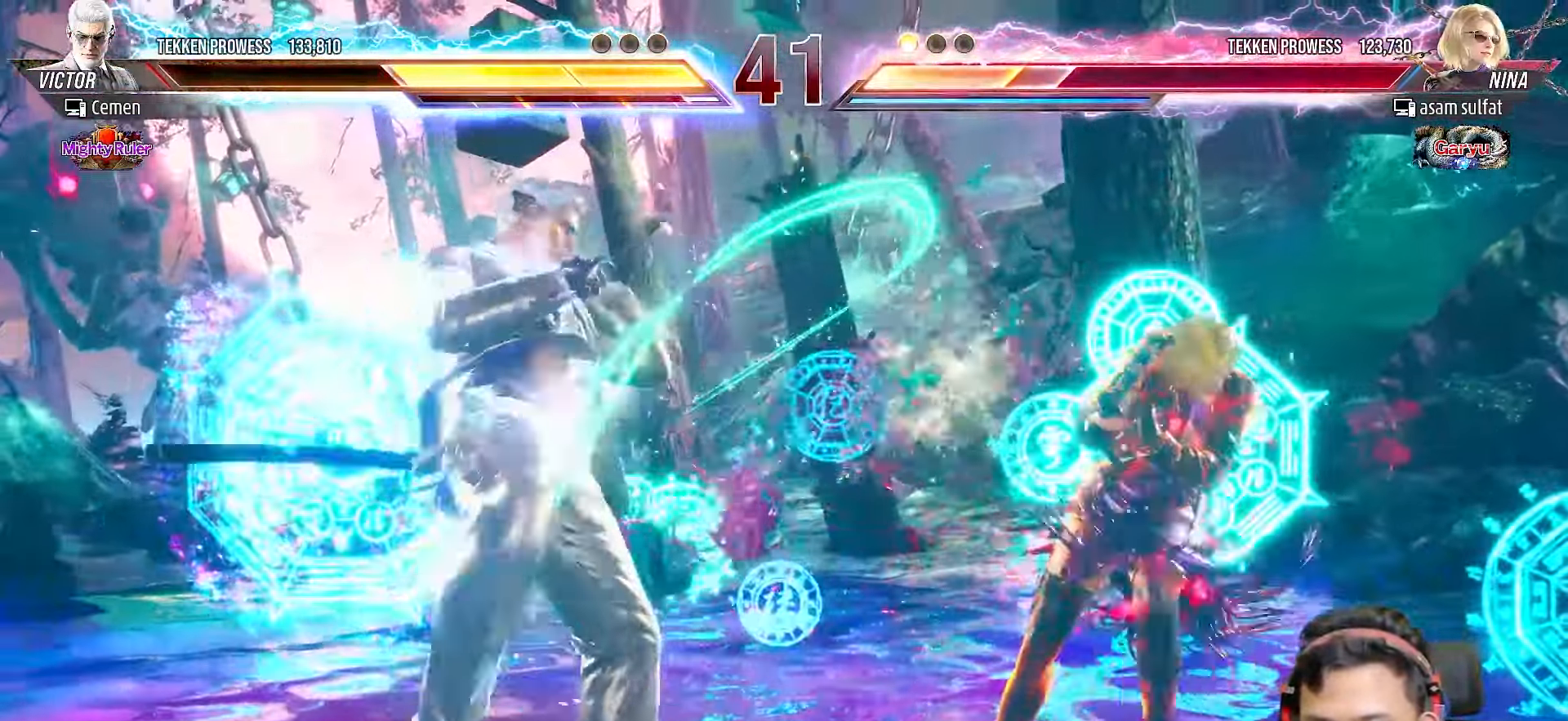
{"dt_ms": 500, "buttons": ["DPAD_LEFT"], "right_stick": "center", "events": [[167, "DPAD_LEFT", "down"], [267, "DPAD_LEFT", "up"], [333, "DPAD_LEFT", "down"], [433, "DPAD_LEFT", "up"], [500, "DPAD_LEFT", "down"]]}
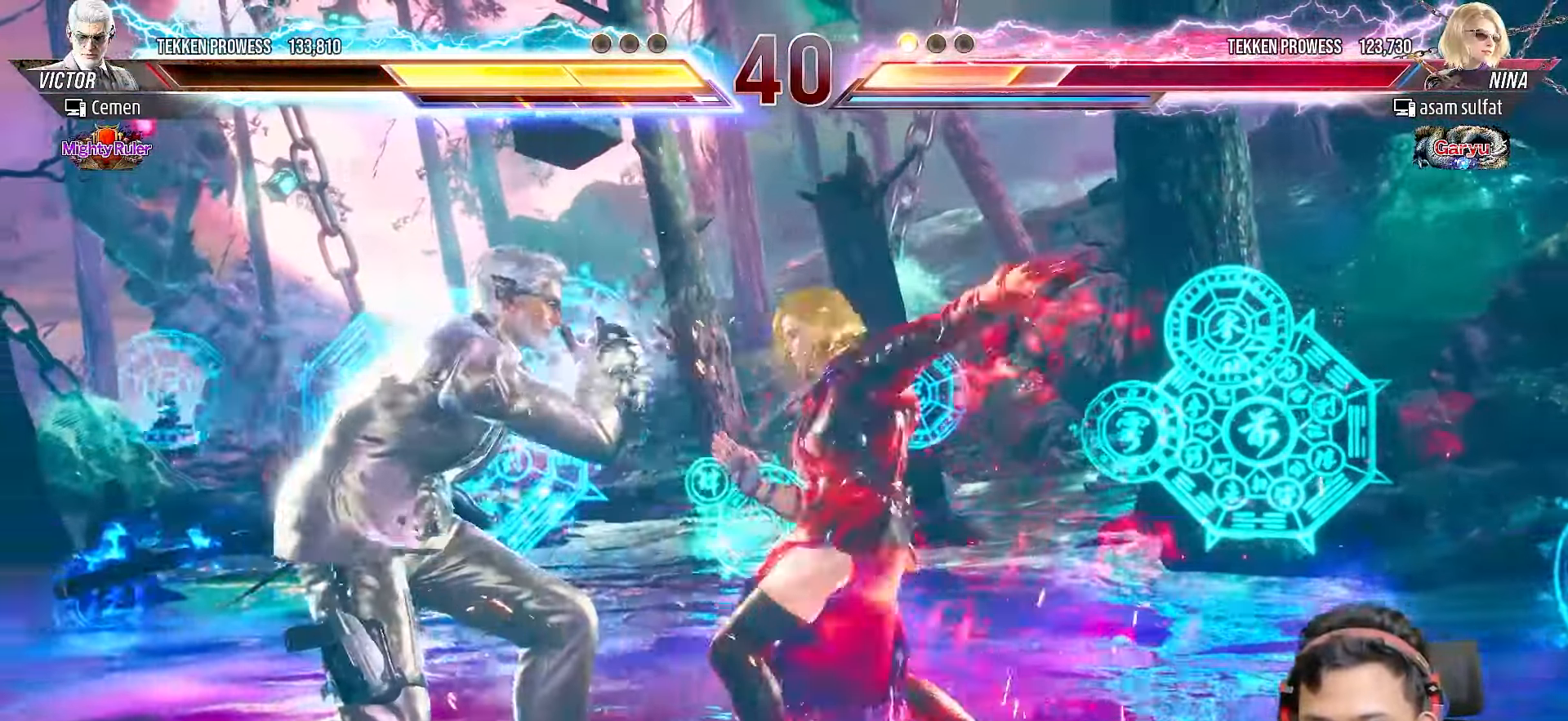
{"dt_ms": 500, "buttons": ["DPAD_LEFT"], "right_stick": "center", "events": [[133, "DPAD_LEFT", "up"], [300, "DPAD_LEFT", "down"], [450, "DPAD_LEFT", "up"], [500, "DPAD_LEFT", "down"]]}
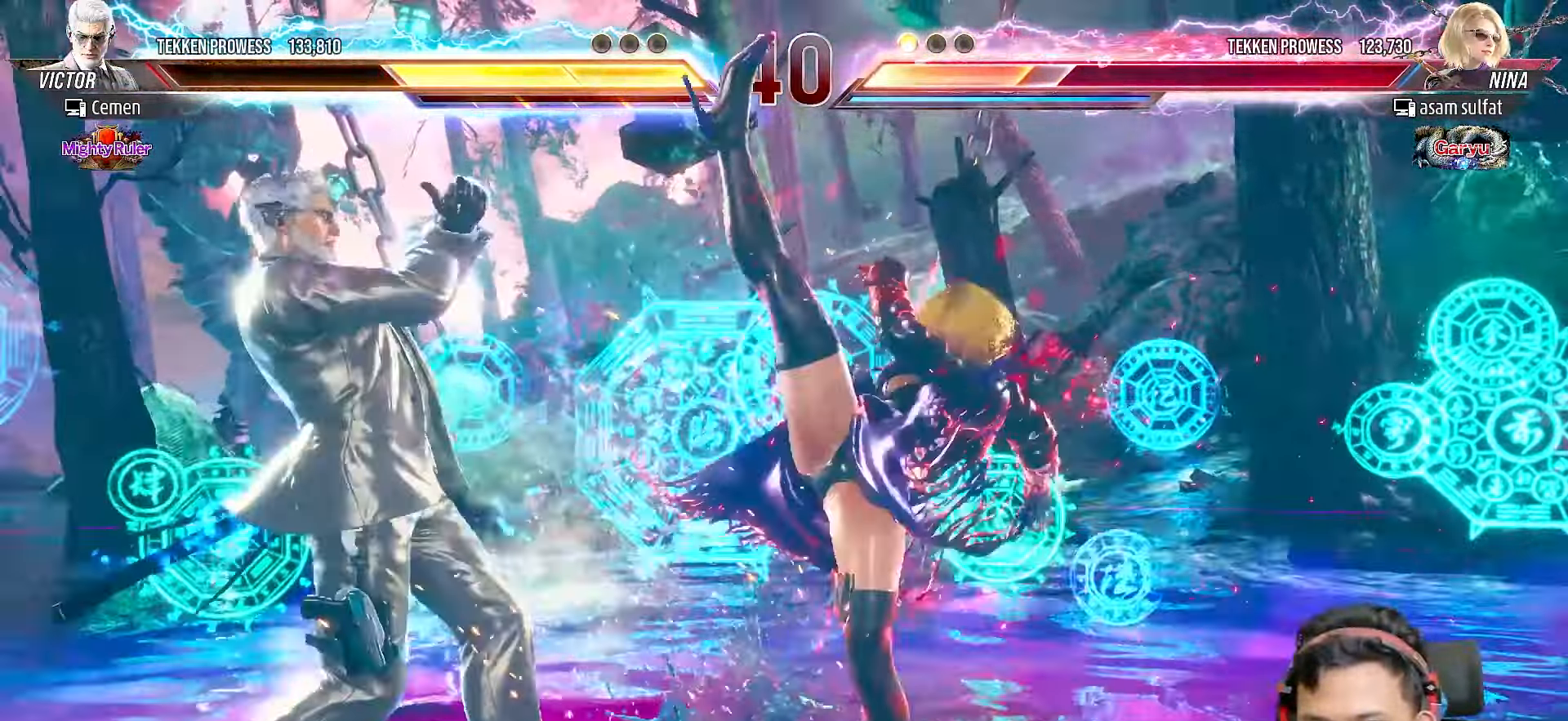
{"dt_ms": 500, "buttons": ["CROSS", "DPAD_LEFT"], "right_stick": "center", "events": [[133, "DPAD_LEFT", "up"], [200, "DPAD_LEFT", "down"], [283, "CROSS", "down"], [367, "CROSS", "up"], [433, "CROSS", "down"]]}
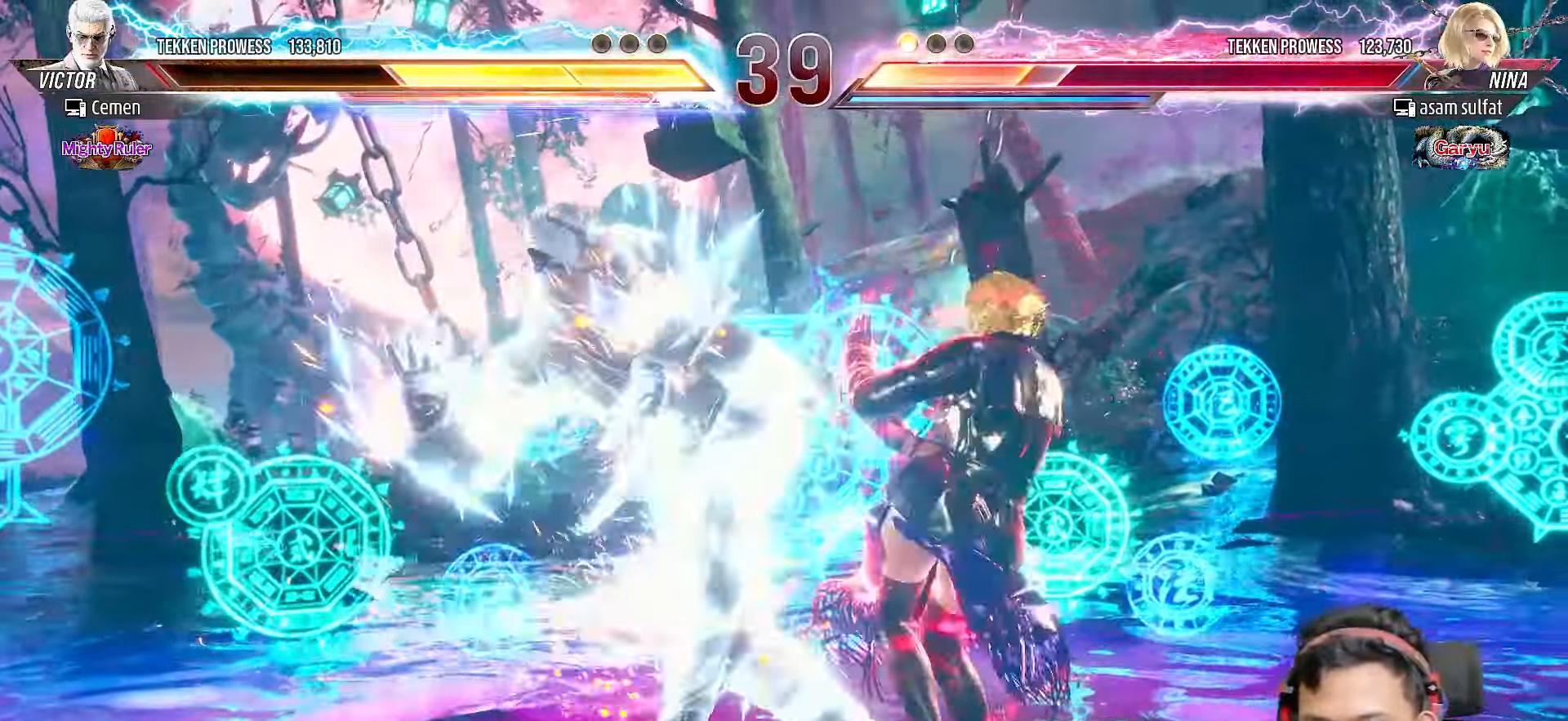
{"dt_ms": 500, "buttons": ["DPAD_LEFT"], "right_stick": "center", "events": [[17, "CROSS", "up"], [67, "CROSS", "down"], [167, "CROSS", "up"], [233, "DPAD_LEFT", "up"], [333, "DPAD_LEFT", "down"], [417, "DPAD_LEFT", "up"], [483, "DPAD_LEFT", "down"]]}
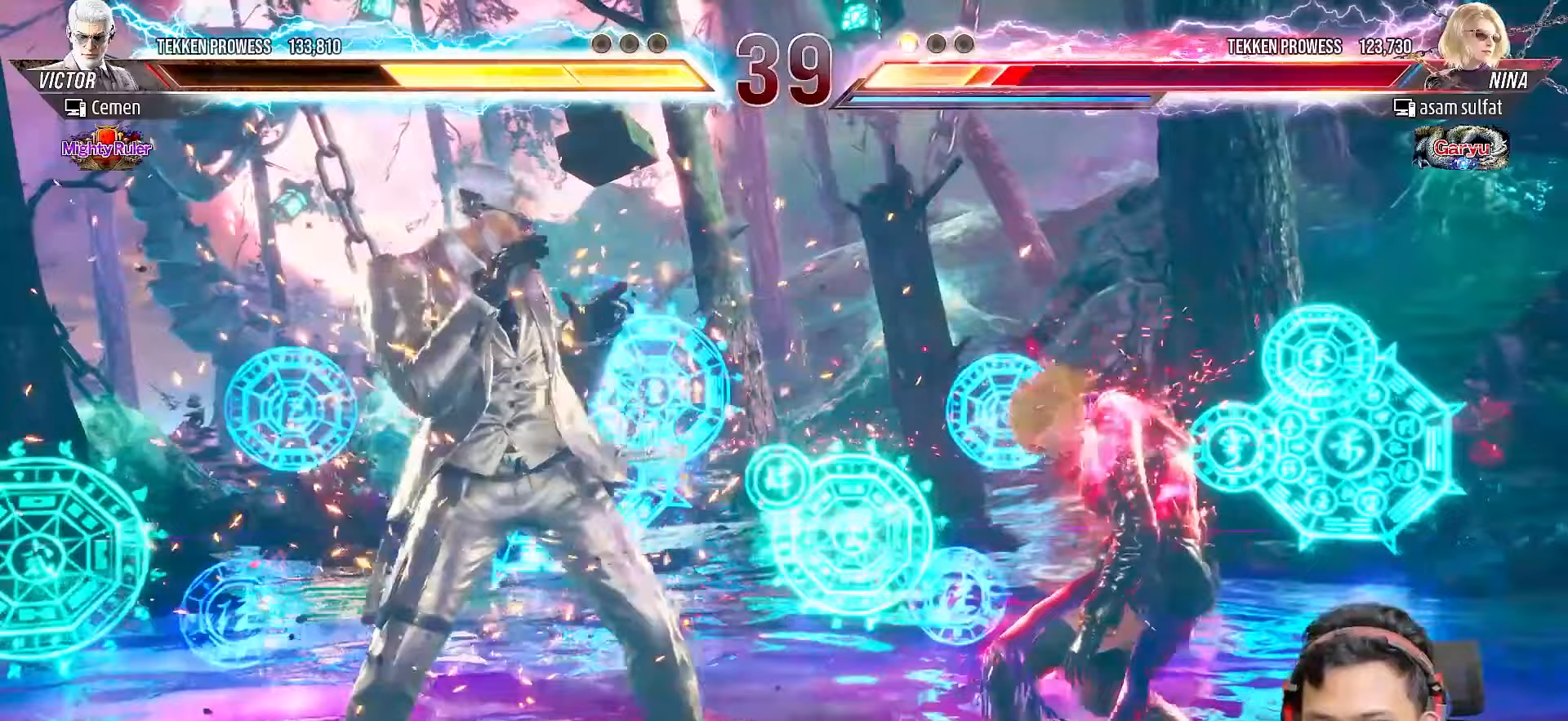
{"dt_ms": 500, "buttons": ["SQUARE", "DPAD_LEFT"], "right_stick": "center", "events": [[100, "DPAD_LEFT", "up"], [150, "DPAD_LEFT", "down"], [300, "CROSS", "down"], [400, "CROSS", "up"], [467, "SQUARE", "down"]]}
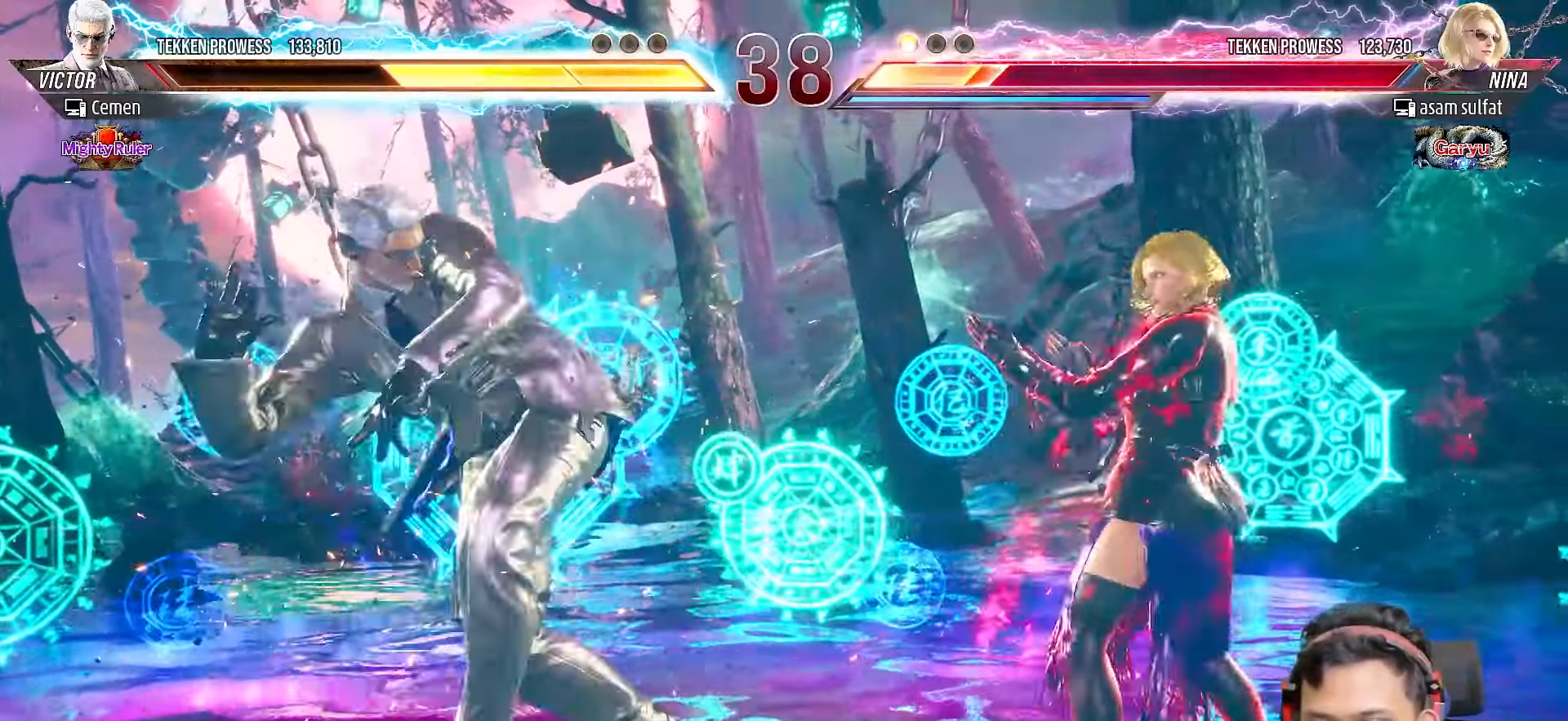
{"dt_ms": 500, "buttons": ["DPAD_LEFT"], "right_stick": "center", "events": [[50, "SQUARE", "up"], [100, "SQUARE", "down"], [200, "SQUARE", "up"], [267, "SQUARE", "down"], [367, "SQUARE", "up"], [417, "SQUARE", "down"], [500, "SQUARE", "up"]]}
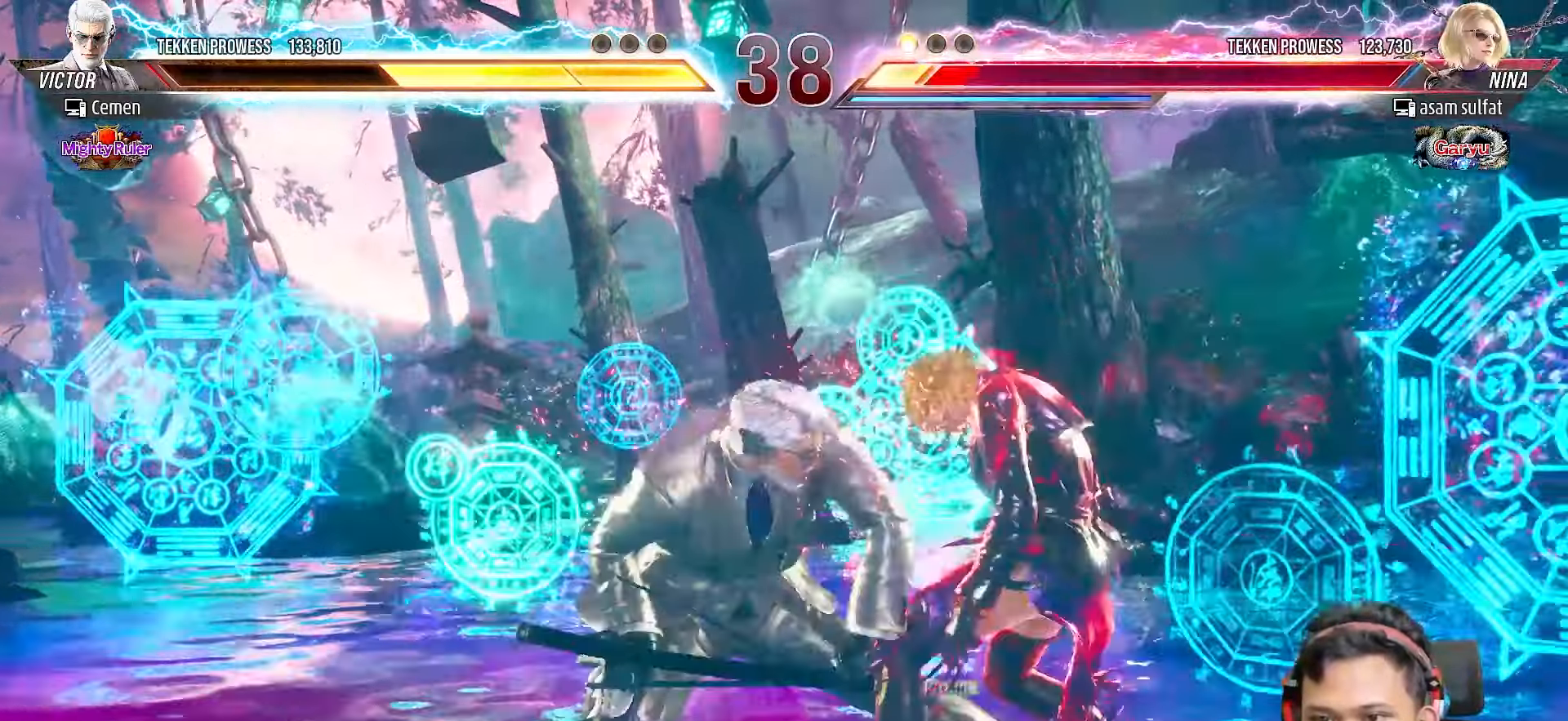
{"dt_ms": 500, "buttons": [], "right_stick": "center", "events": [[100, "DPAD_LEFT", "up"]]}
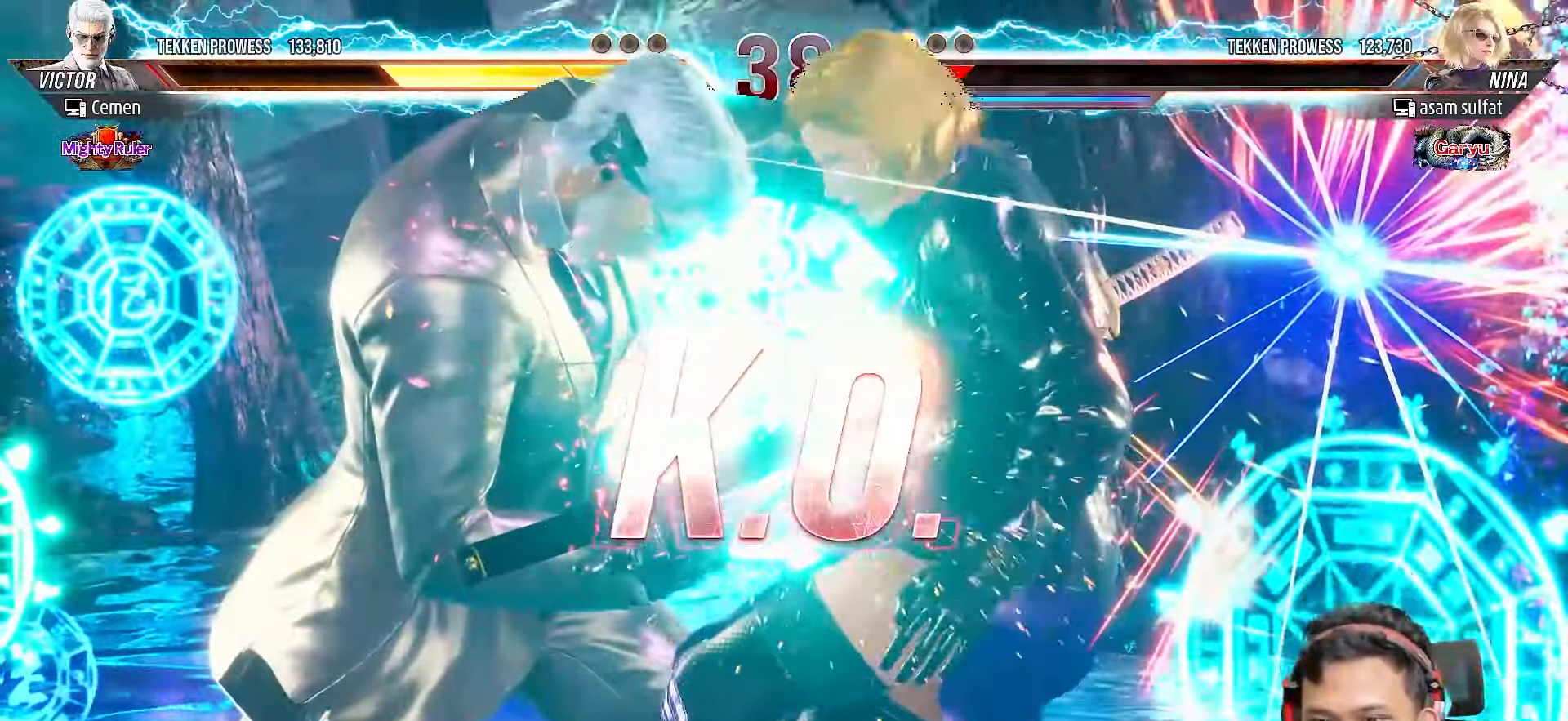
{"dt_ms": 500, "buttons": [], "right_stick": "center", "events": []}
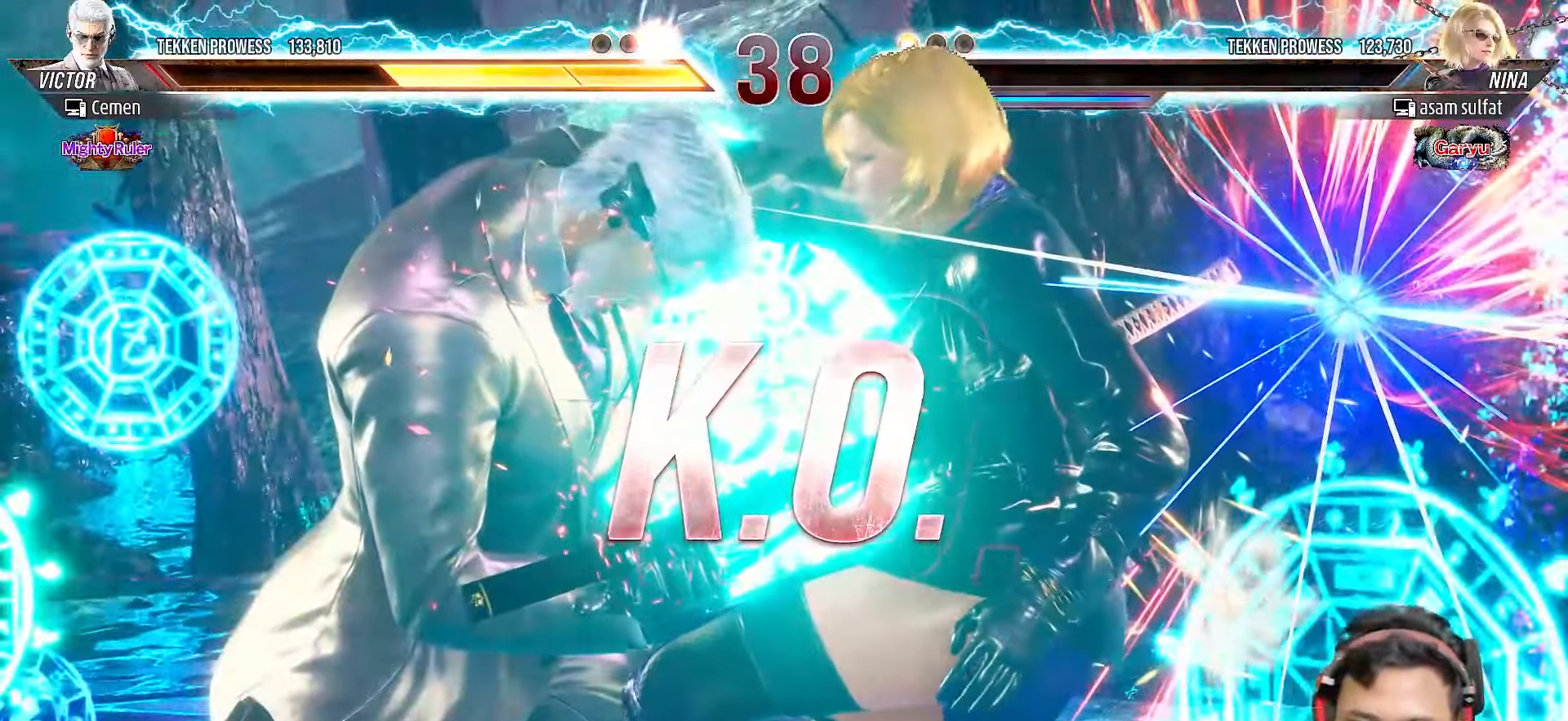
{"dt_ms": 1000, "buttons": [], "right_stick": "center"}
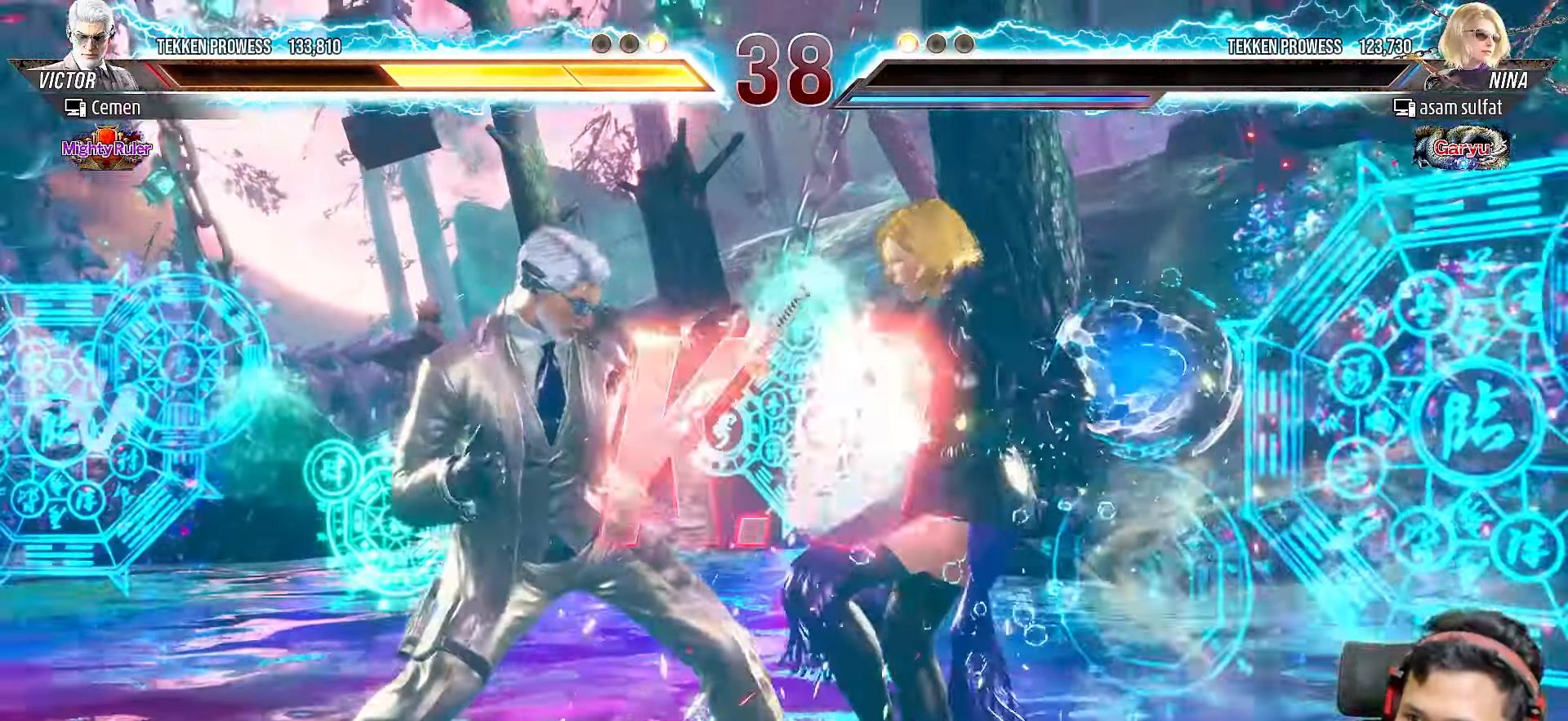
{"dt_ms": 500, "buttons": [], "right_stick": "center", "events": []}
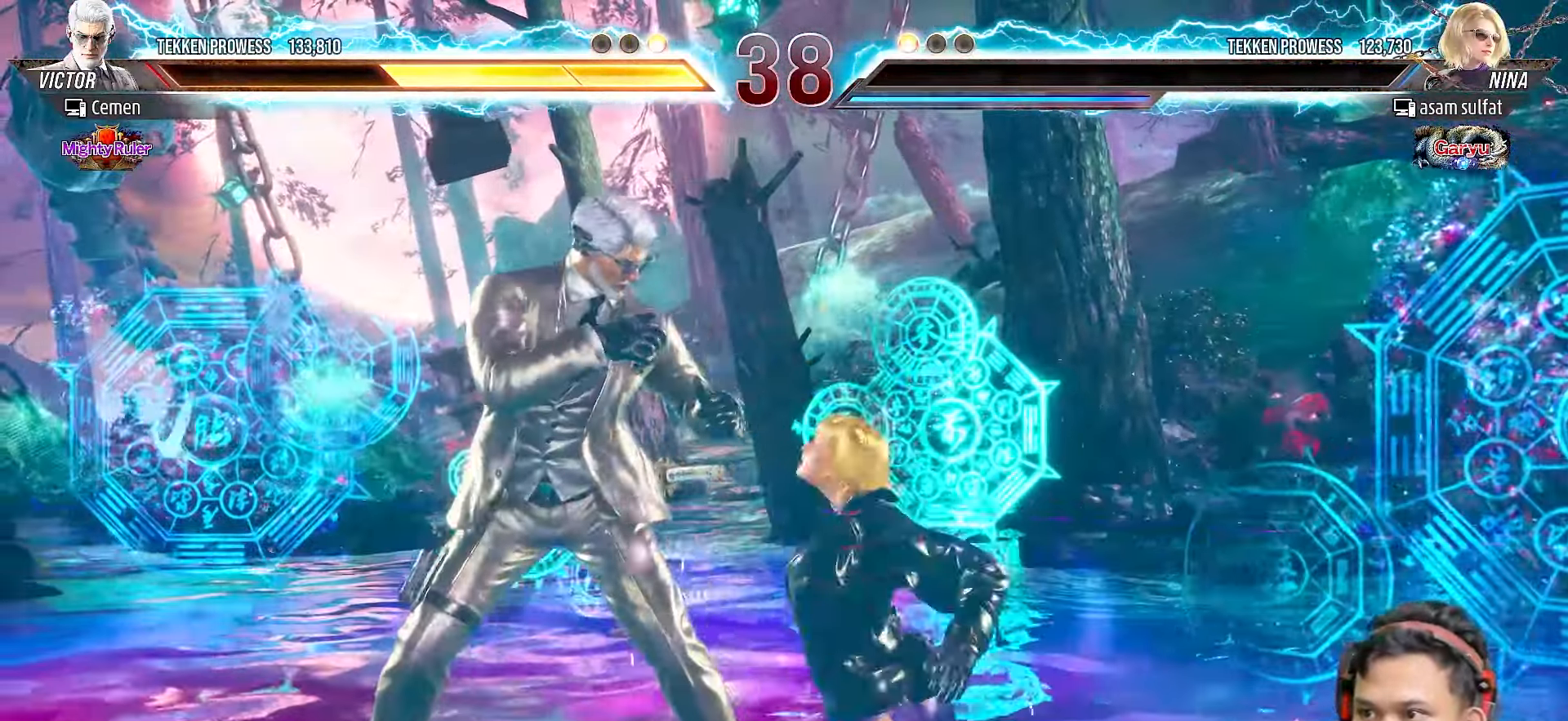
{"dt_ms": 500, "buttons": [], "right_stick": "center", "events": []}
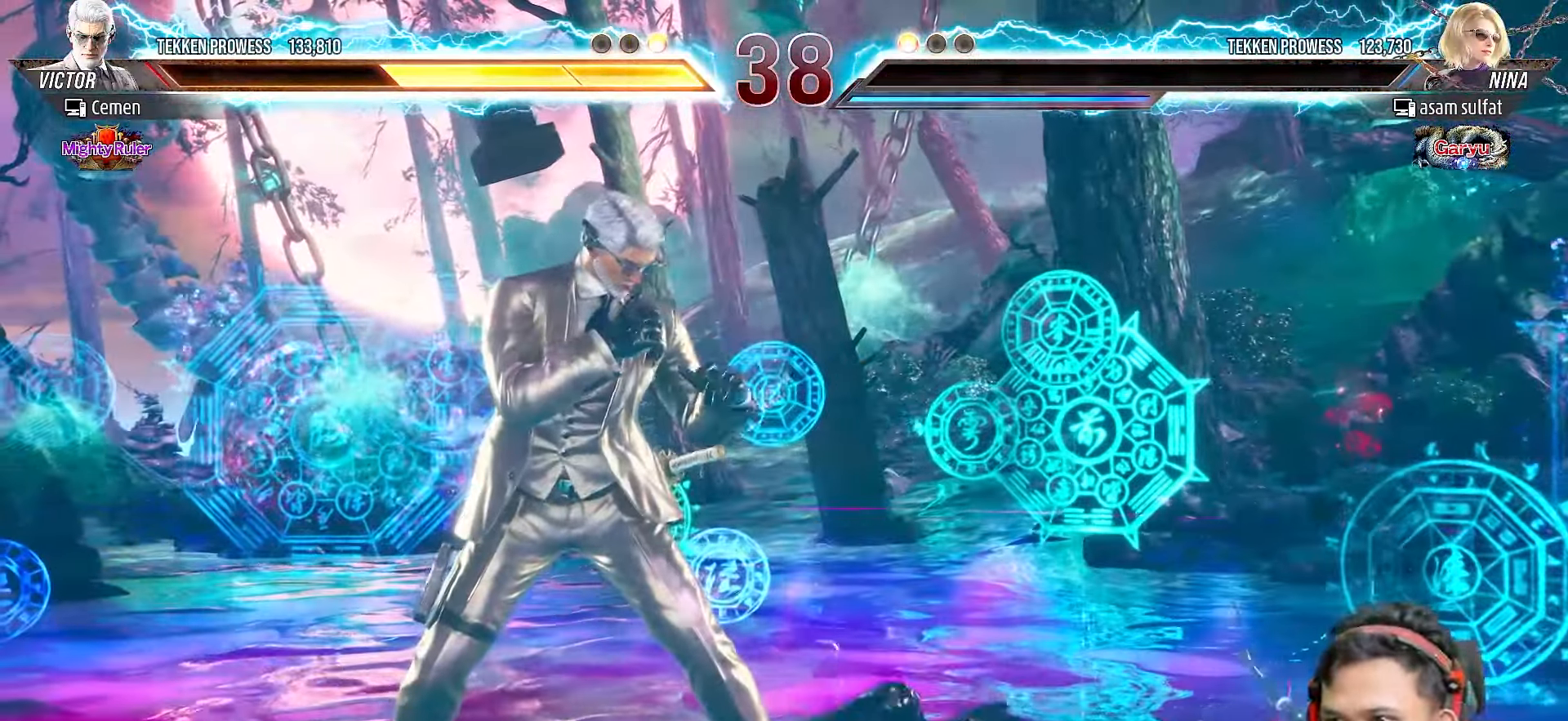
{"dt_ms": 500, "buttons": [], "right_stick": "center", "events": []}
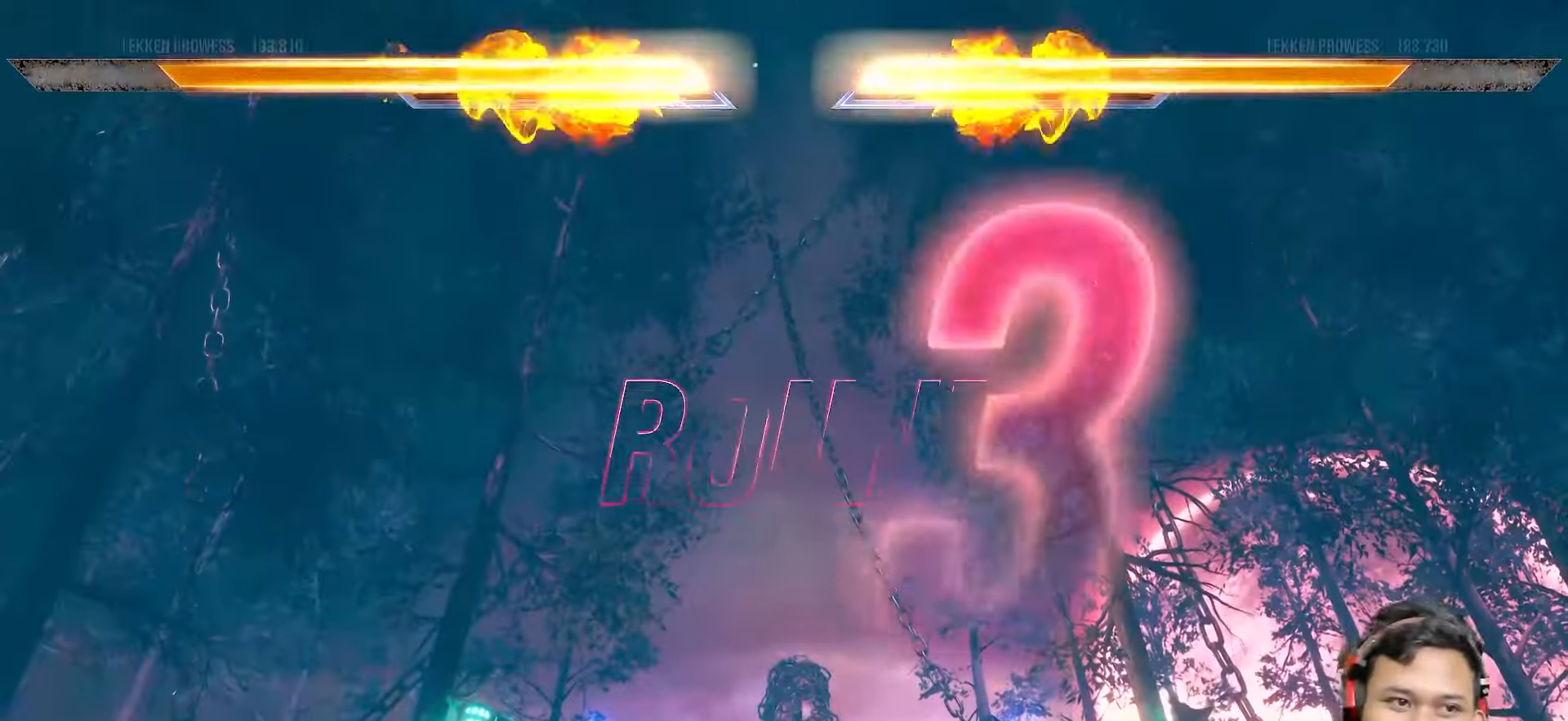
{"dt_ms": 500, "buttons": [], "right_stick": "center", "events": []}
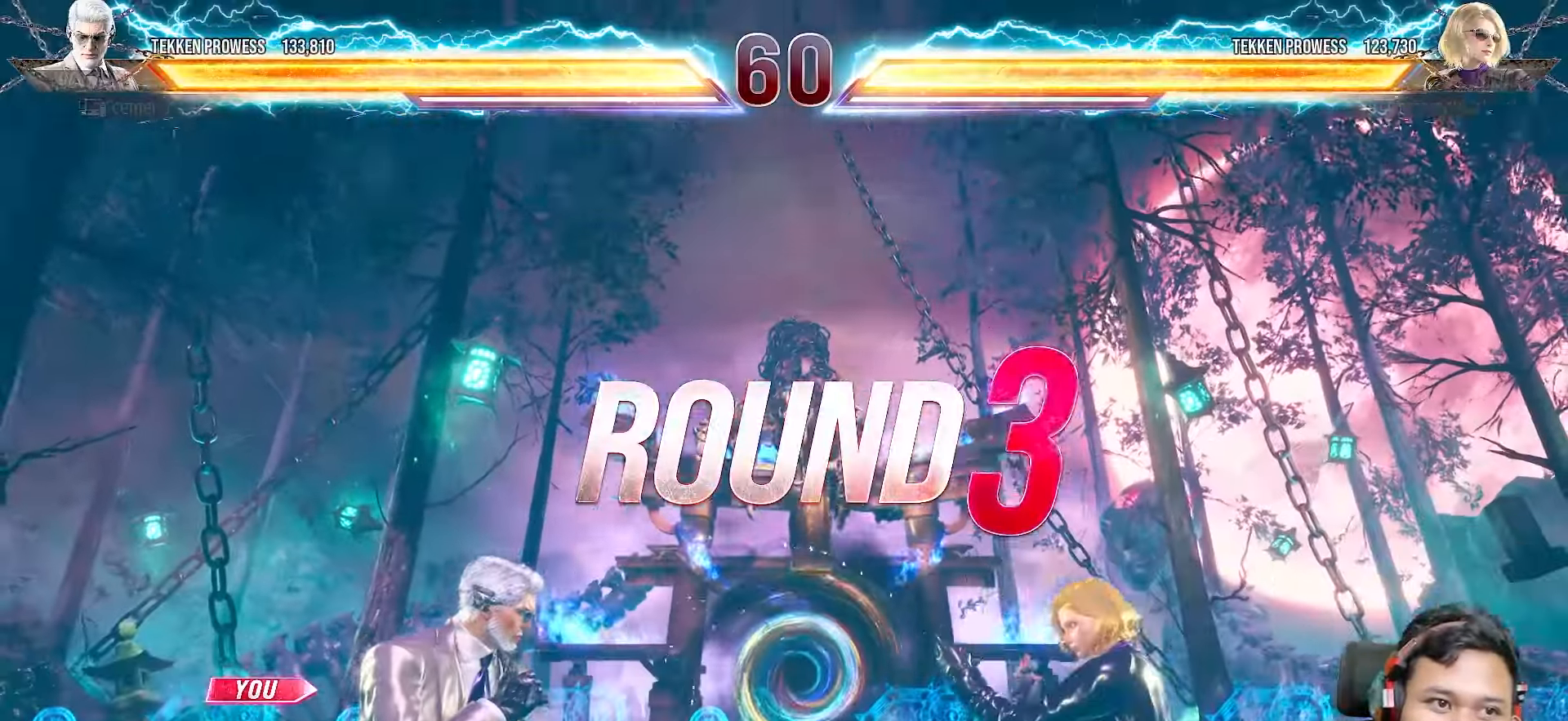
{"dt_ms": 500, "buttons": [], "right_stick": "center", "events": []}
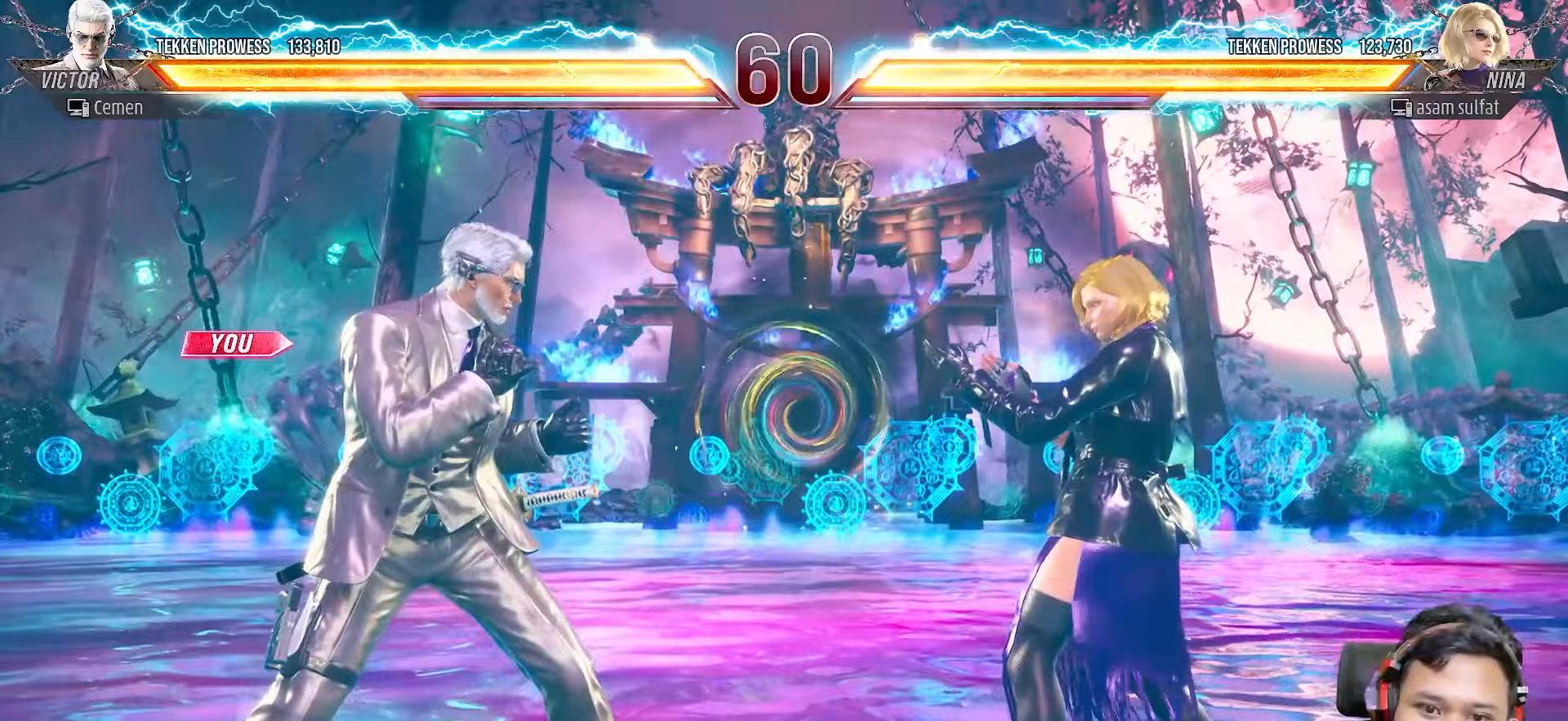
{"dt_ms": 500, "buttons": [], "right_stick": "center", "events": []}
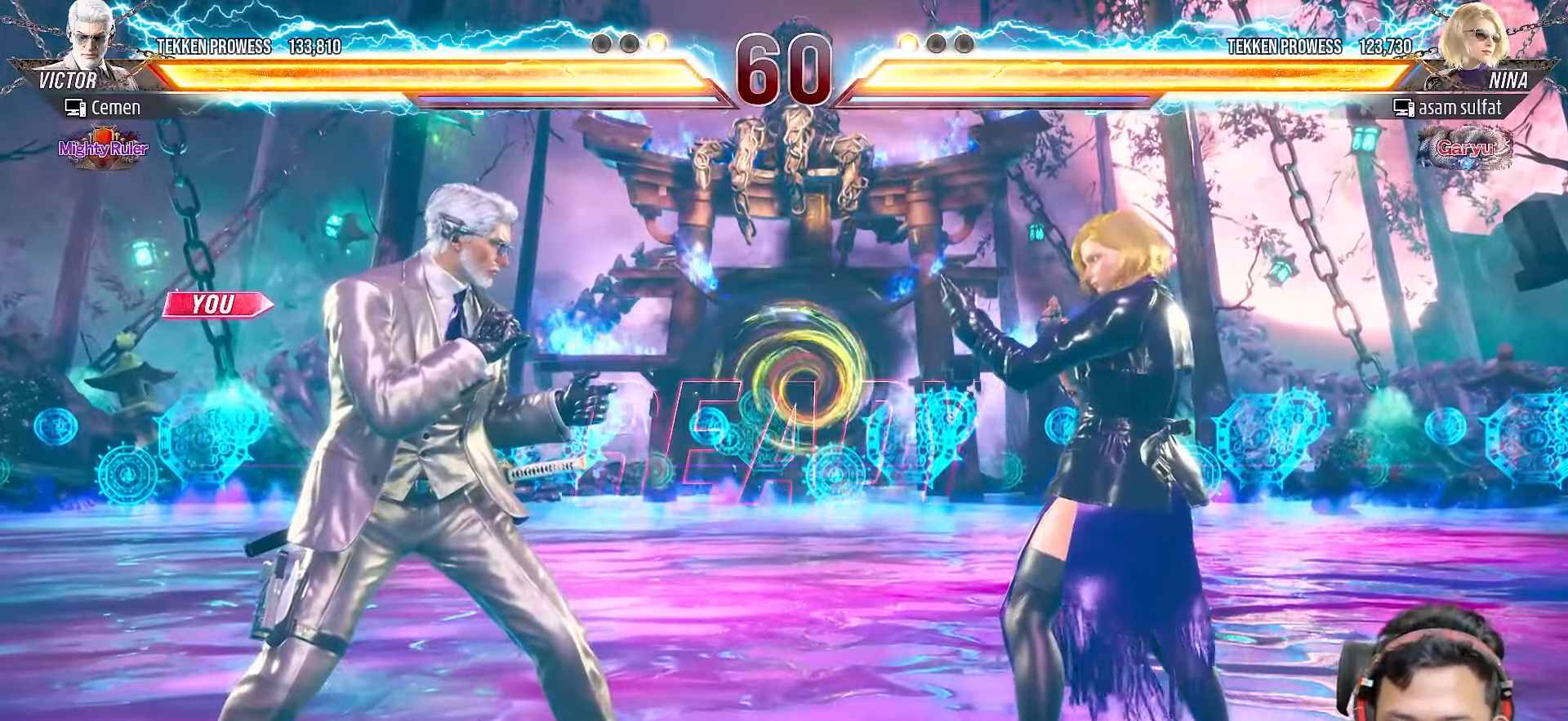
{"dt_ms": 500, "buttons": [], "right_stick": "center", "events": []}
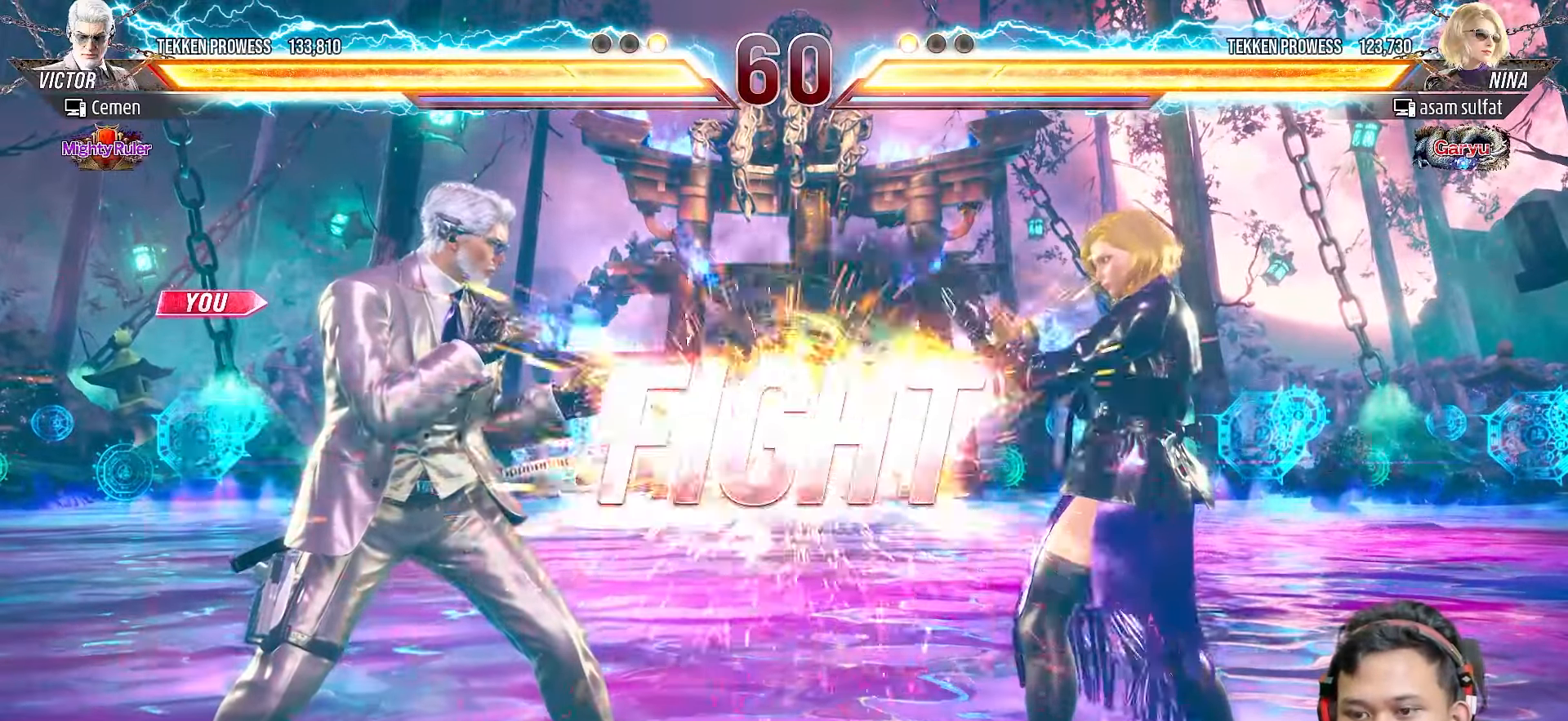
{"dt_ms": 500, "buttons": ["CIRCLE", "DPAD_UP"], "right_stick": "center", "events": [[367, "DPAD_UP", "down"], [417, "CIRCLE", "down"]]}
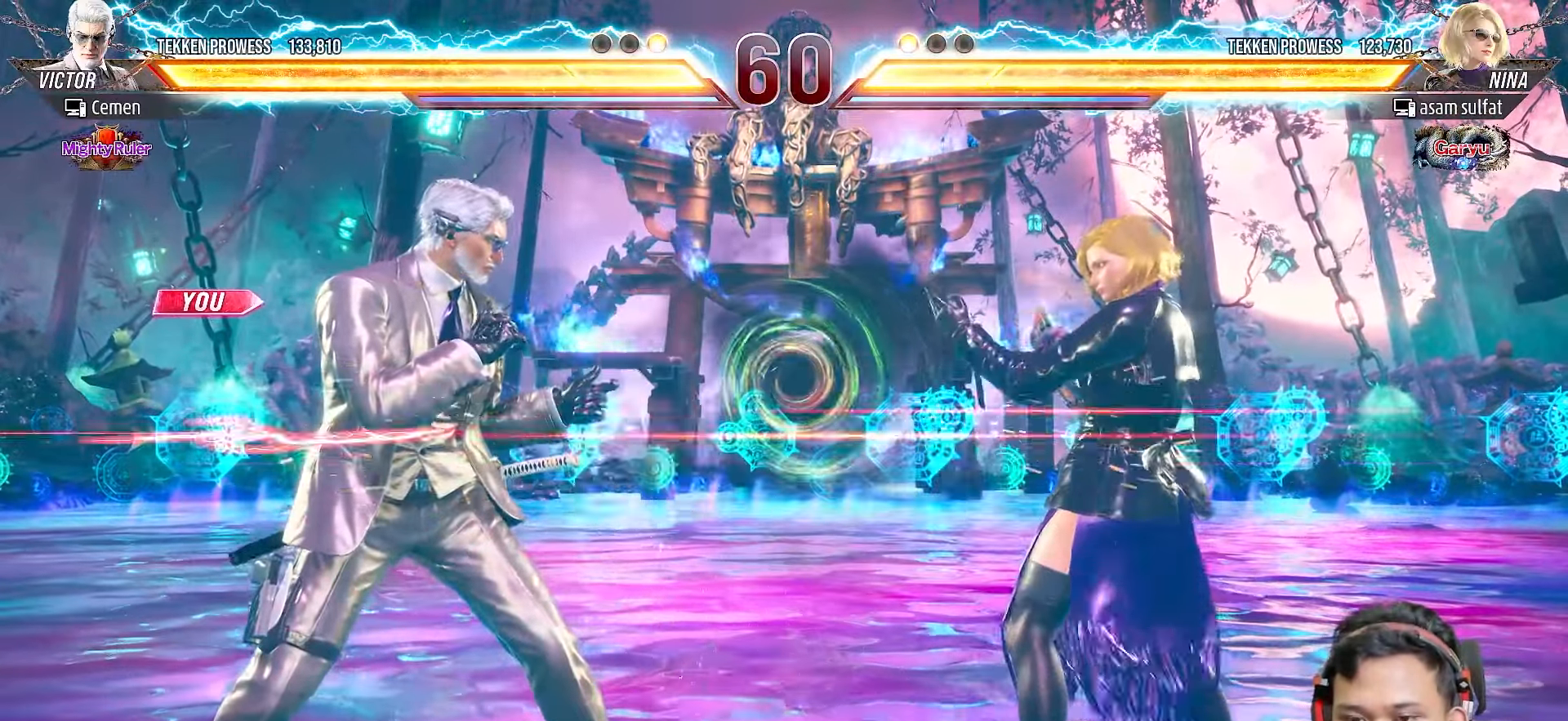
{"dt_ms": 500, "buttons": ["DPAD_UP"], "right_stick": "center", "events": [[17, "CIRCLE", "up"], [67, "CIRCLE", "down"], [167, "CIRCLE", "up"], [233, "CIRCLE", "down"], [333, "CIRCLE", "up"], [383, "CIRCLE", "down"], [483, "CIRCLE", "up"]]}
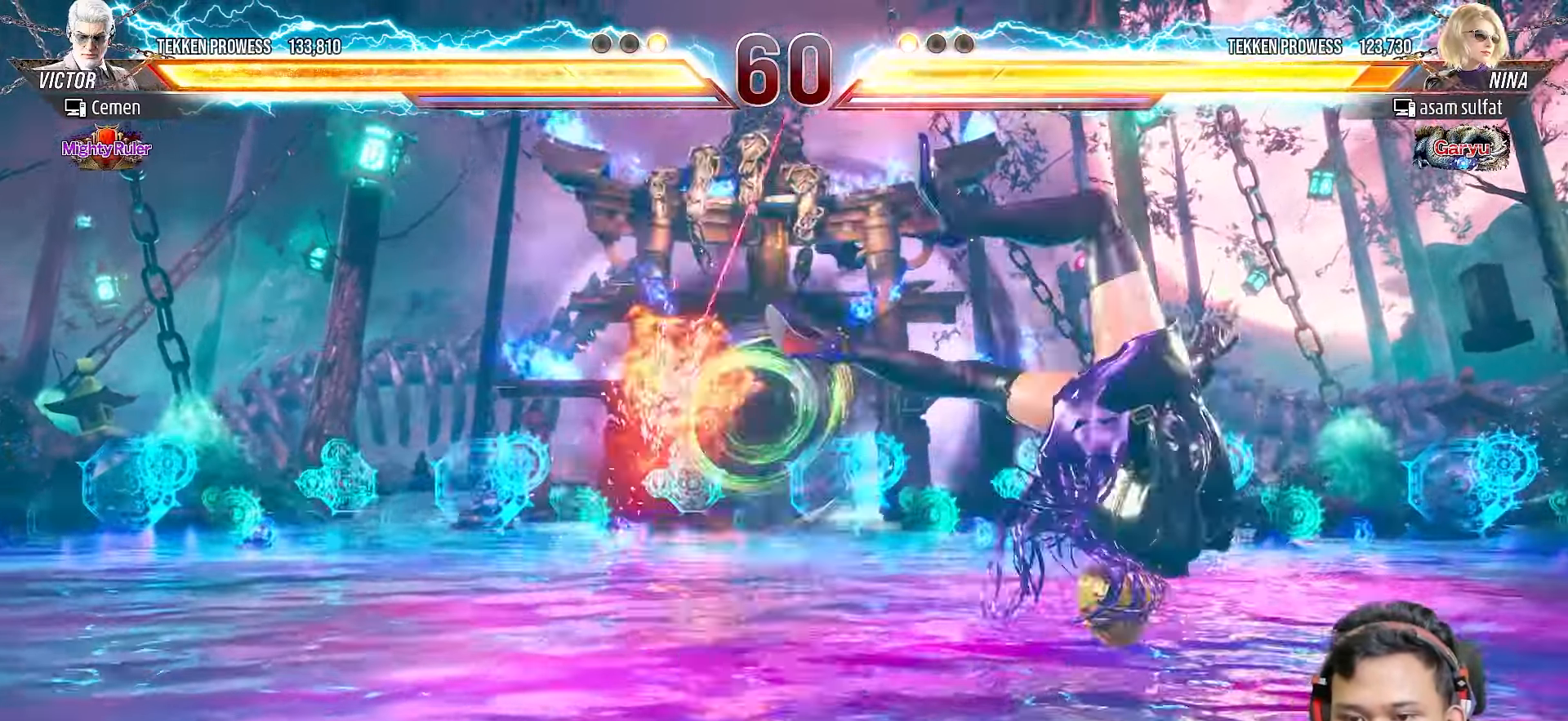
{"dt_ms": 500, "buttons": [], "right_stick": "center", "events": [[33, "CIRCLE", "down"], [133, "CIRCLE", "up"], [167, "CIRCLE", "down"], [283, "CIRCLE", "up"], [333, "CIRCLE", "down"], [333, "DPAD_UP", "up"], [383, "CIRCLE", "up"]]}
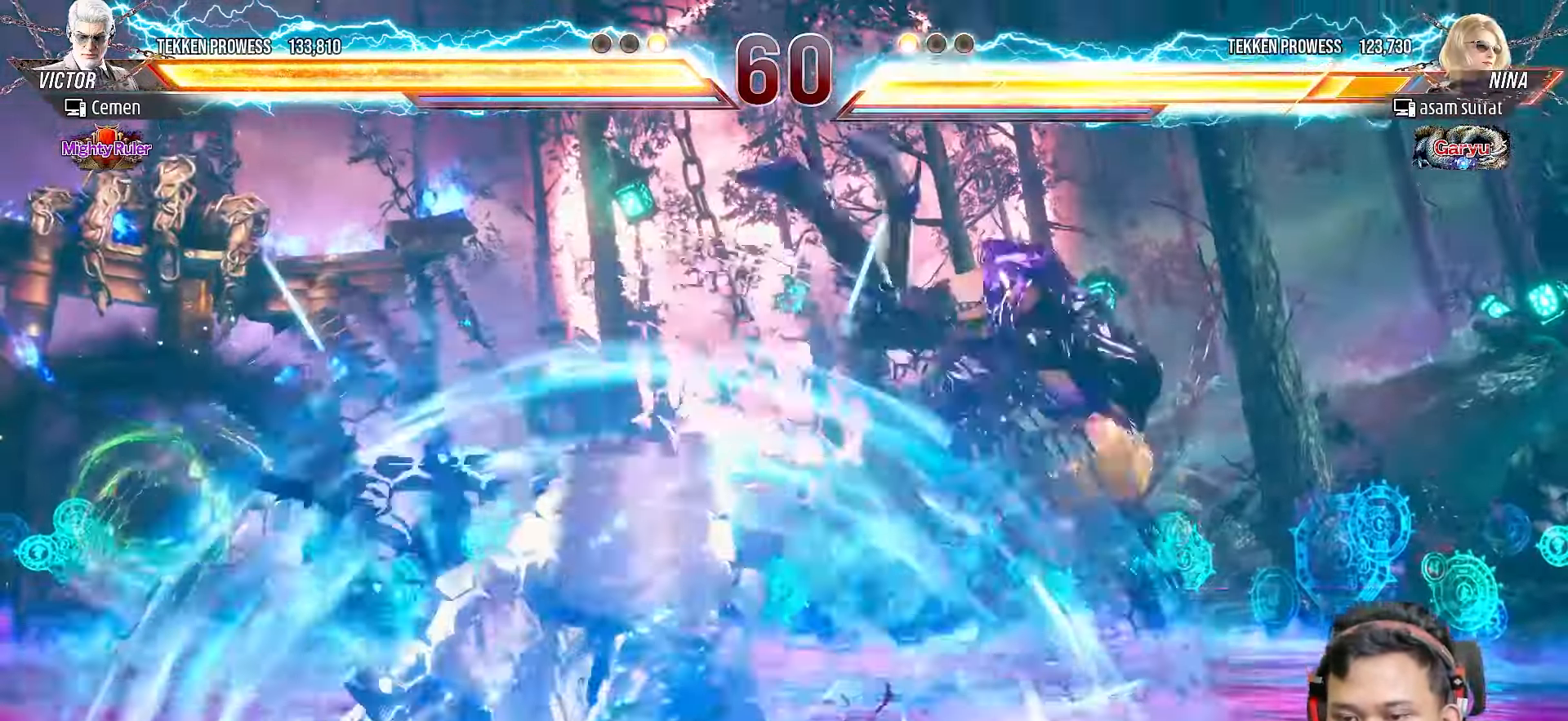
{"dt_ms": 500, "buttons": [], "right_stick": "center", "events": [[183, "DPAD_RIGHT", "down"], [267, "DPAD_RIGHT", "up"], [350, "DPAD_RIGHT", "down"], [467, "DPAD_RIGHT", "up"]]}